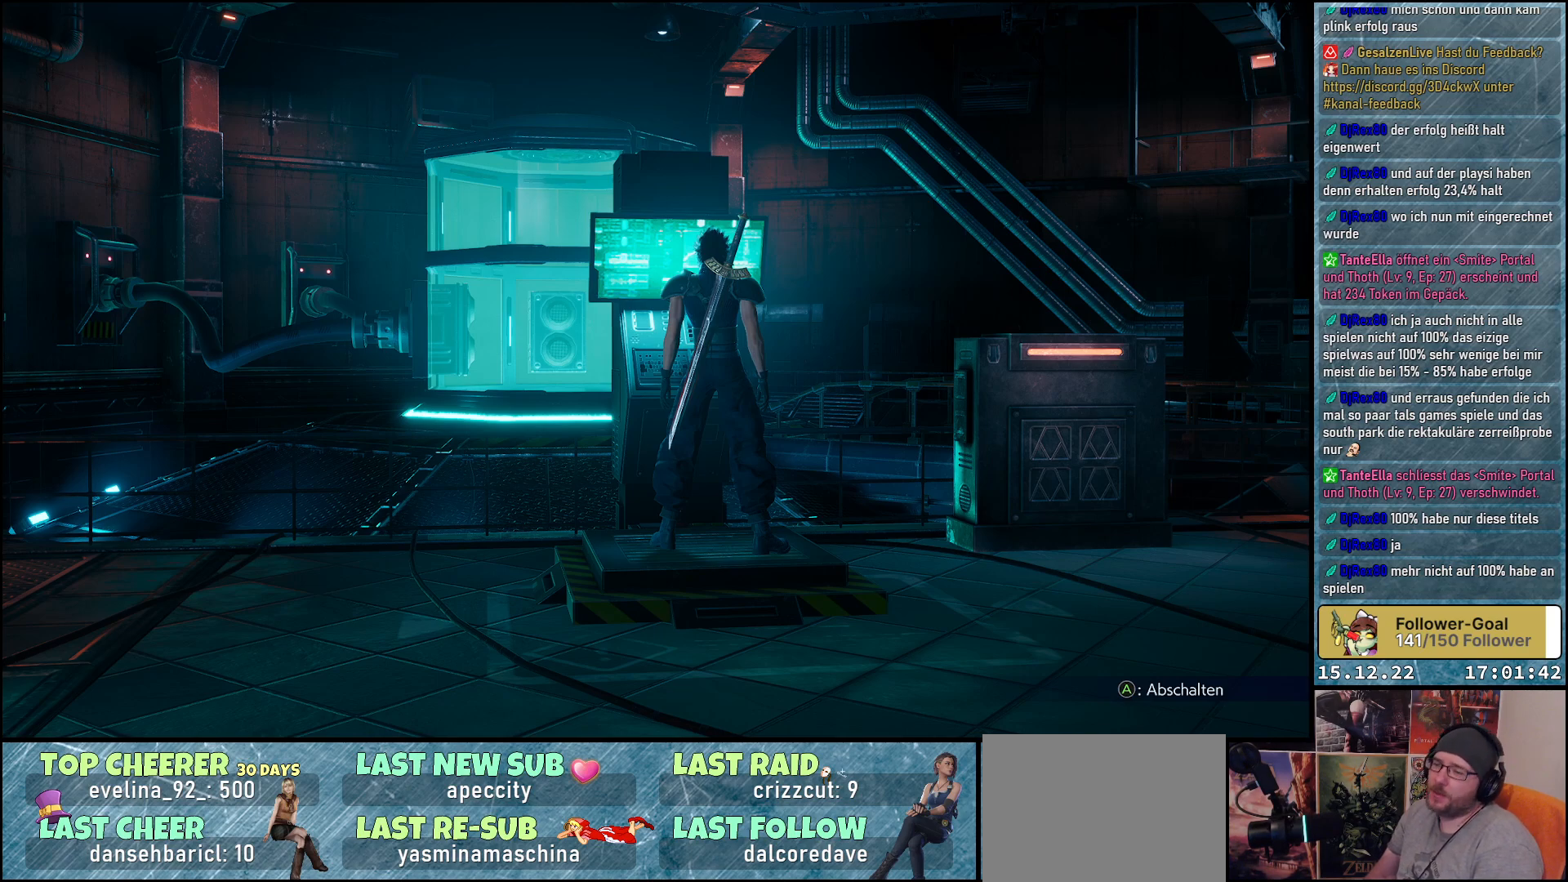
Gameplay with a controller (Xbox layout); each line is a JSON object with the inputs held at the frame after it. "events" lists button and stick changes between this image and that frame as [ms after this image, input, new state], when the widget could be followed in between.
{"buttons": [], "left_stick": "center", "right_stick": "center", "events": [[200, "A", "down"], [267, "A", "up"]]}
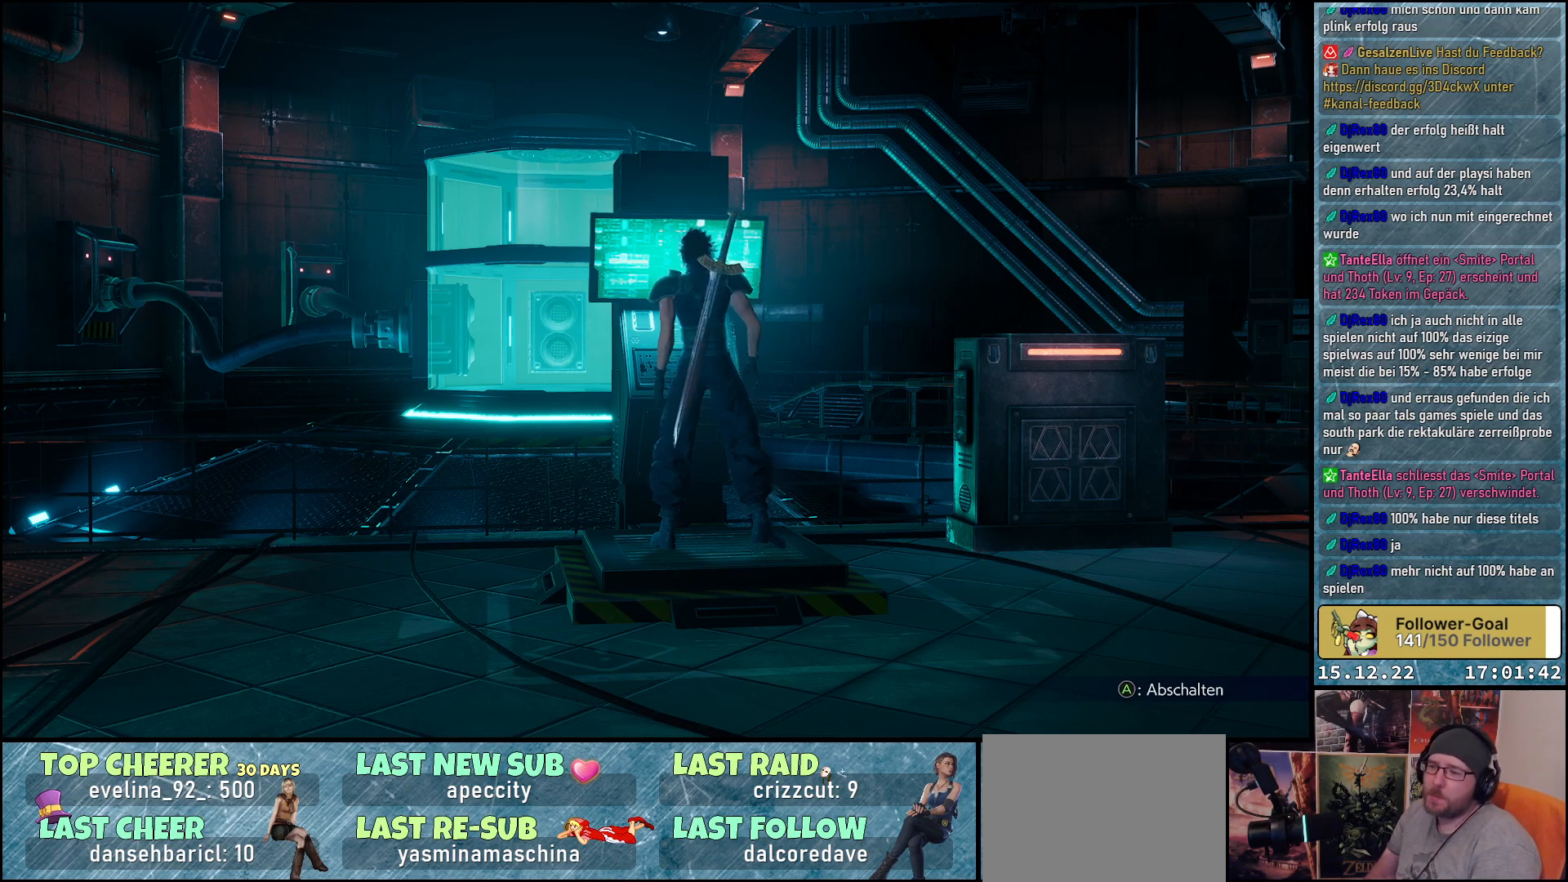
{"buttons": [], "left_stick": "center", "right_stick": "center", "events": []}
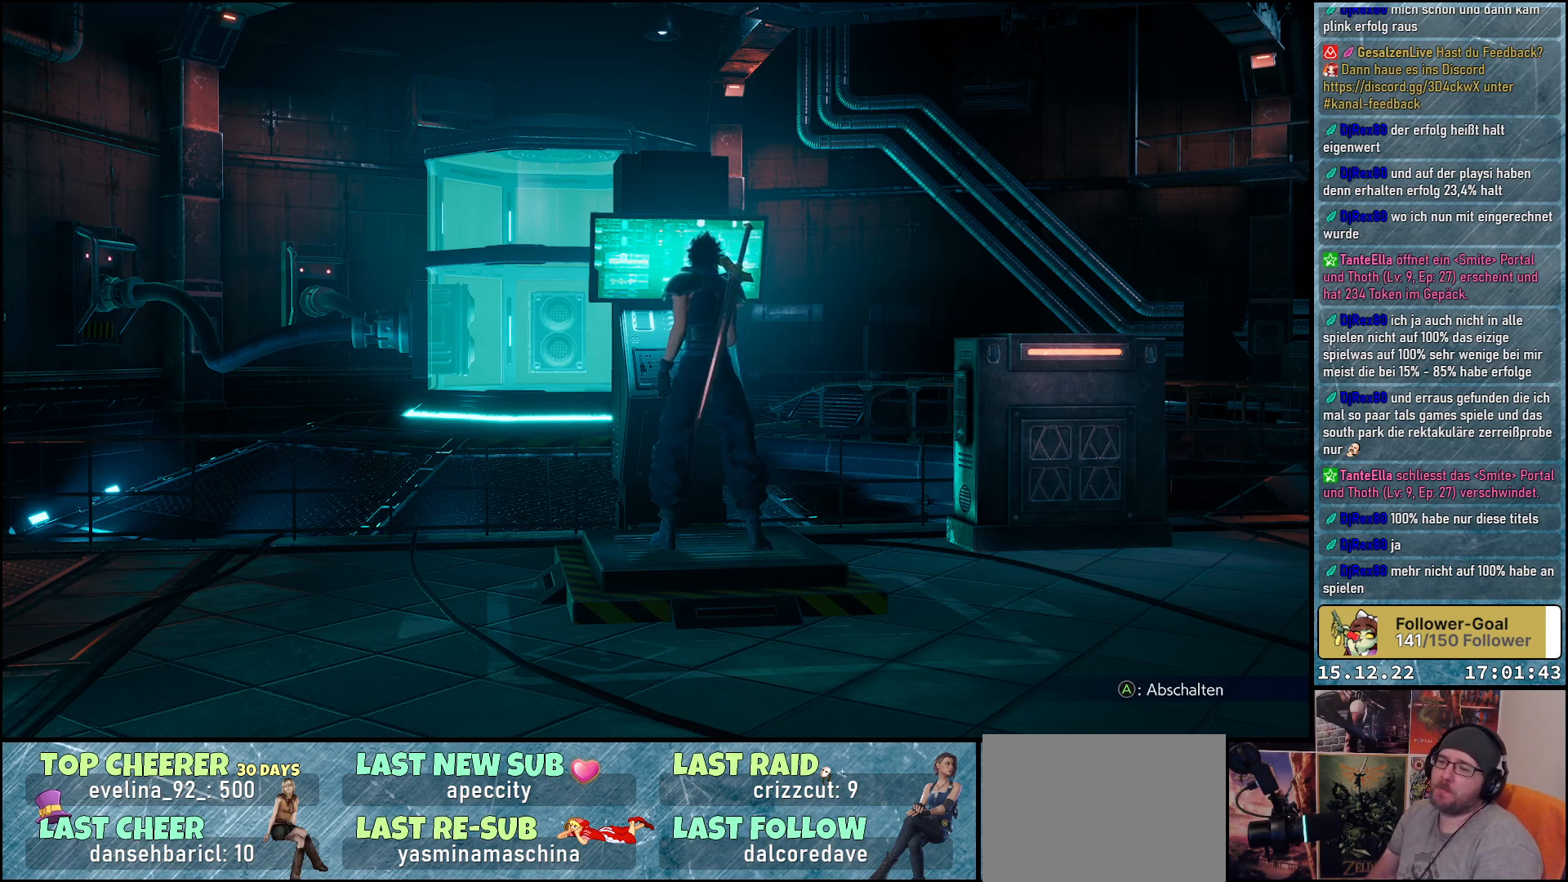
{"buttons": [], "left_stick": "center", "right_stick": "center", "events": []}
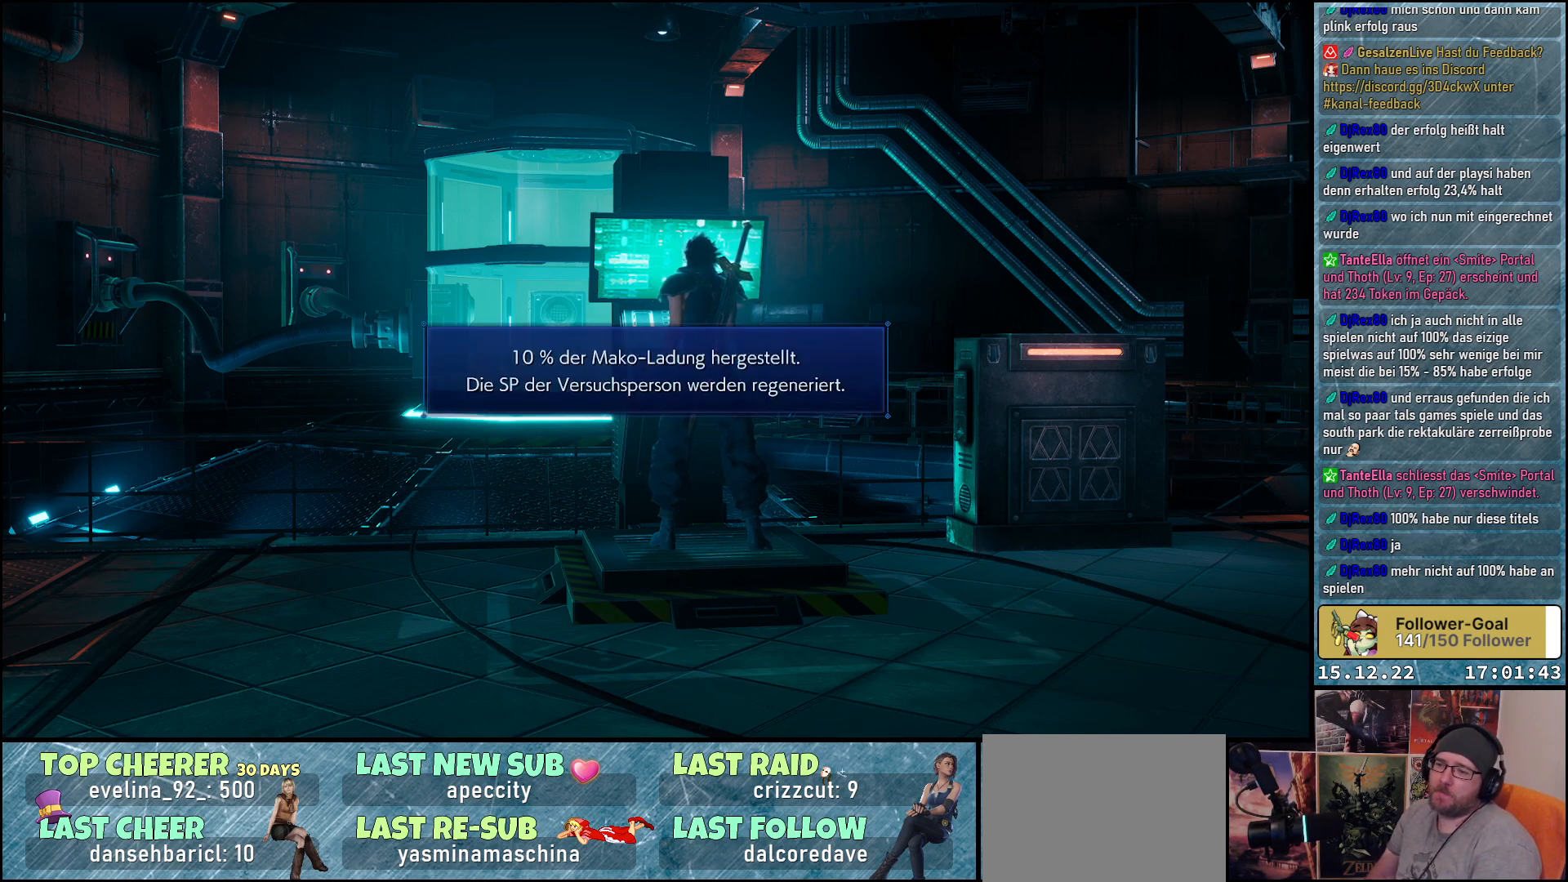
{"buttons": [], "left_stick": "center", "right_stick": "center", "events": []}
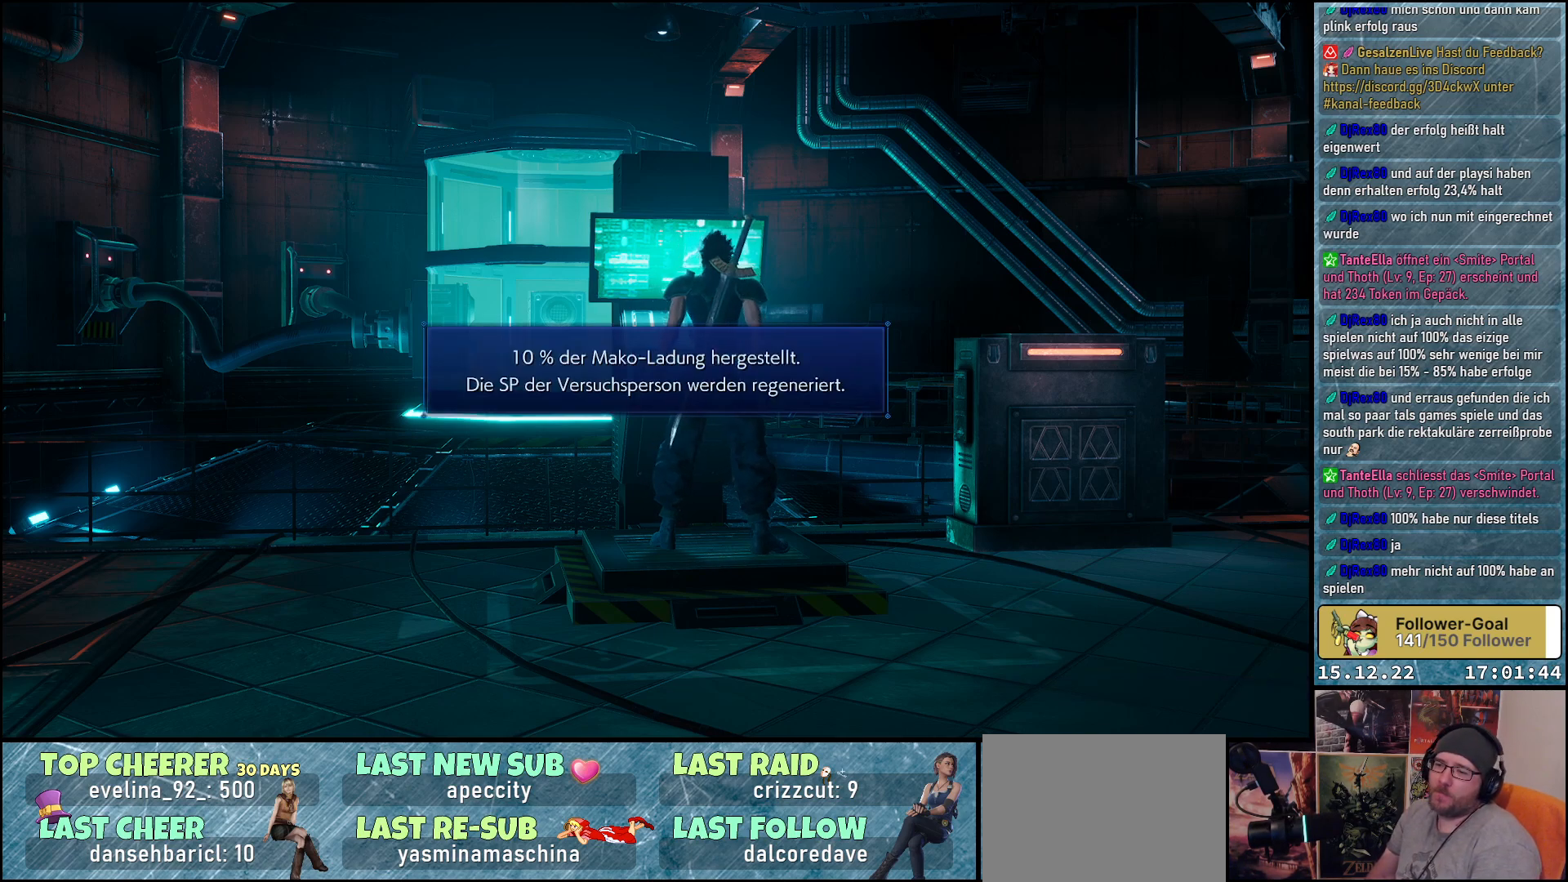
{"buttons": ["A"], "left_stick": "center", "right_stick": "center", "events": [[450, "A", "down"]]}
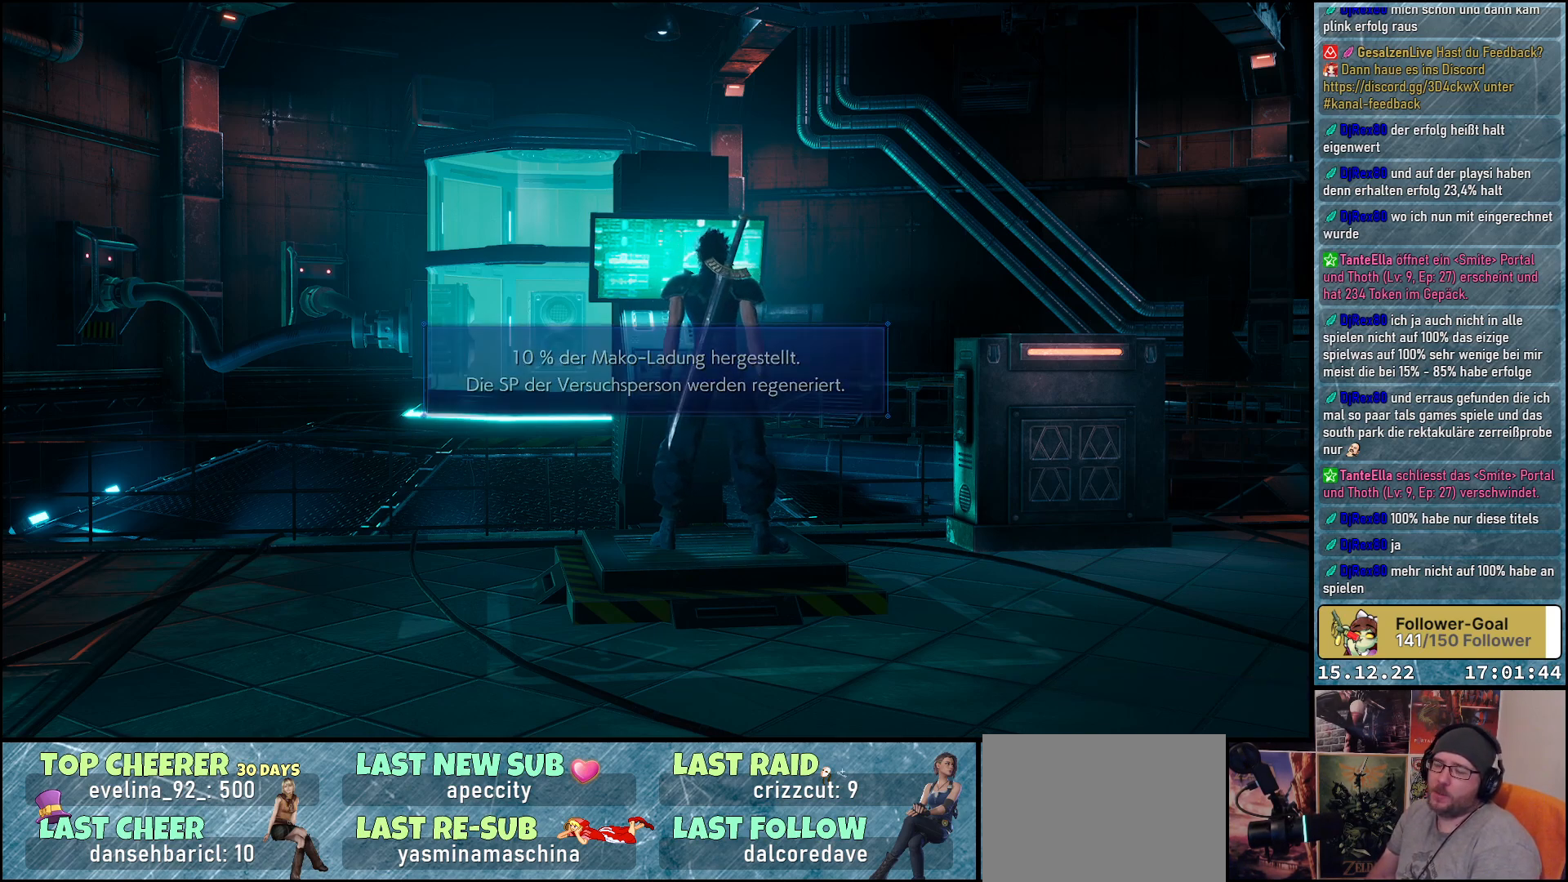
{"buttons": [], "left_stick": "center", "right_stick": "center", "events": [[33, "A", "up"]]}
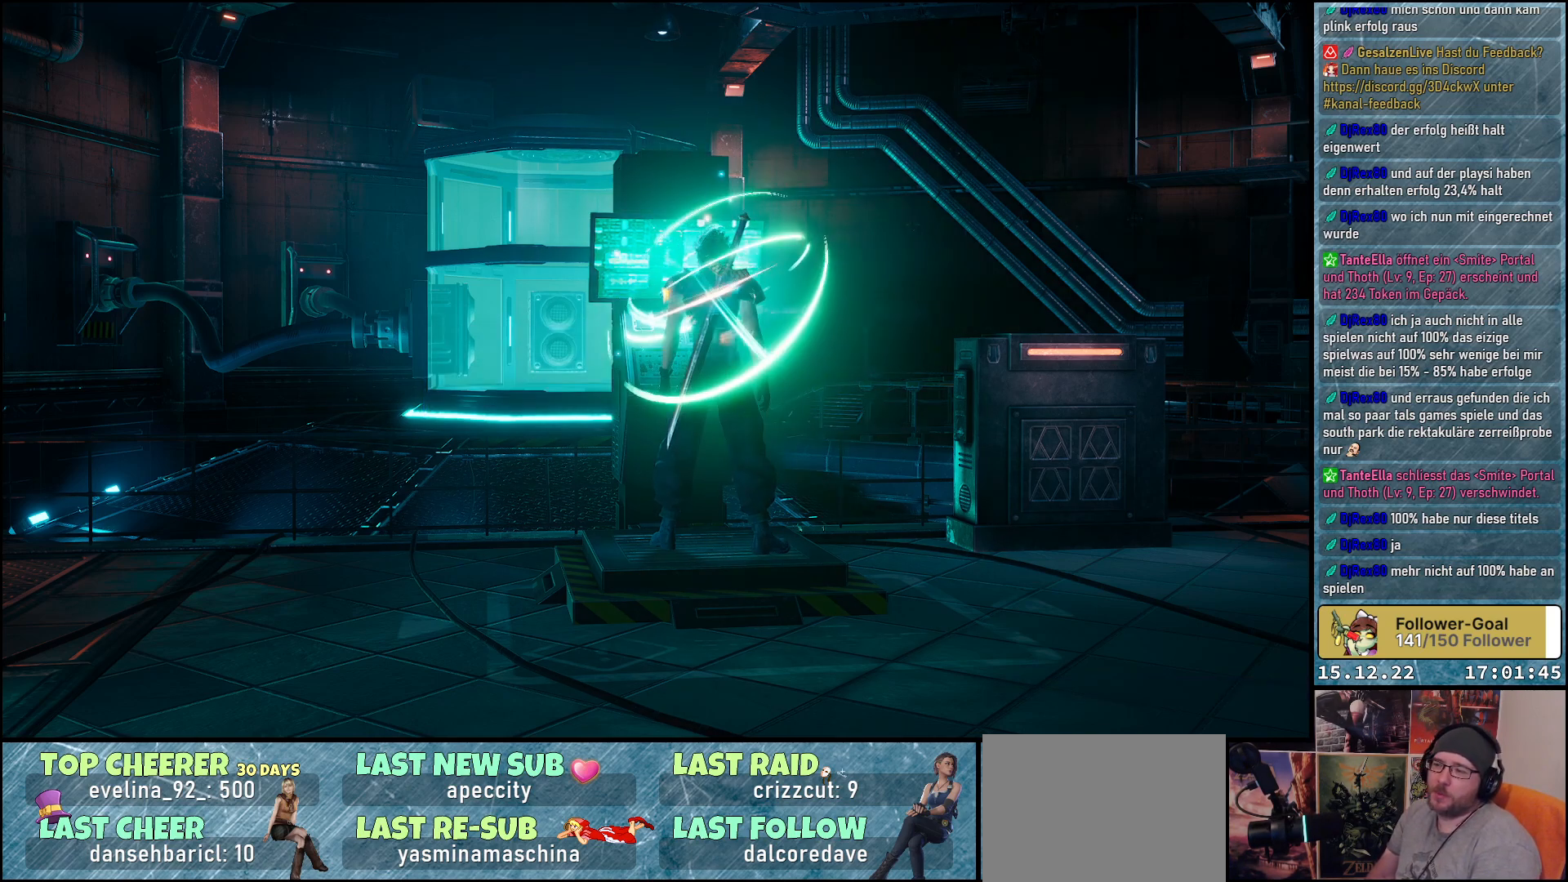
{"buttons": [], "left_stick": "center", "right_stick": "center", "events": []}
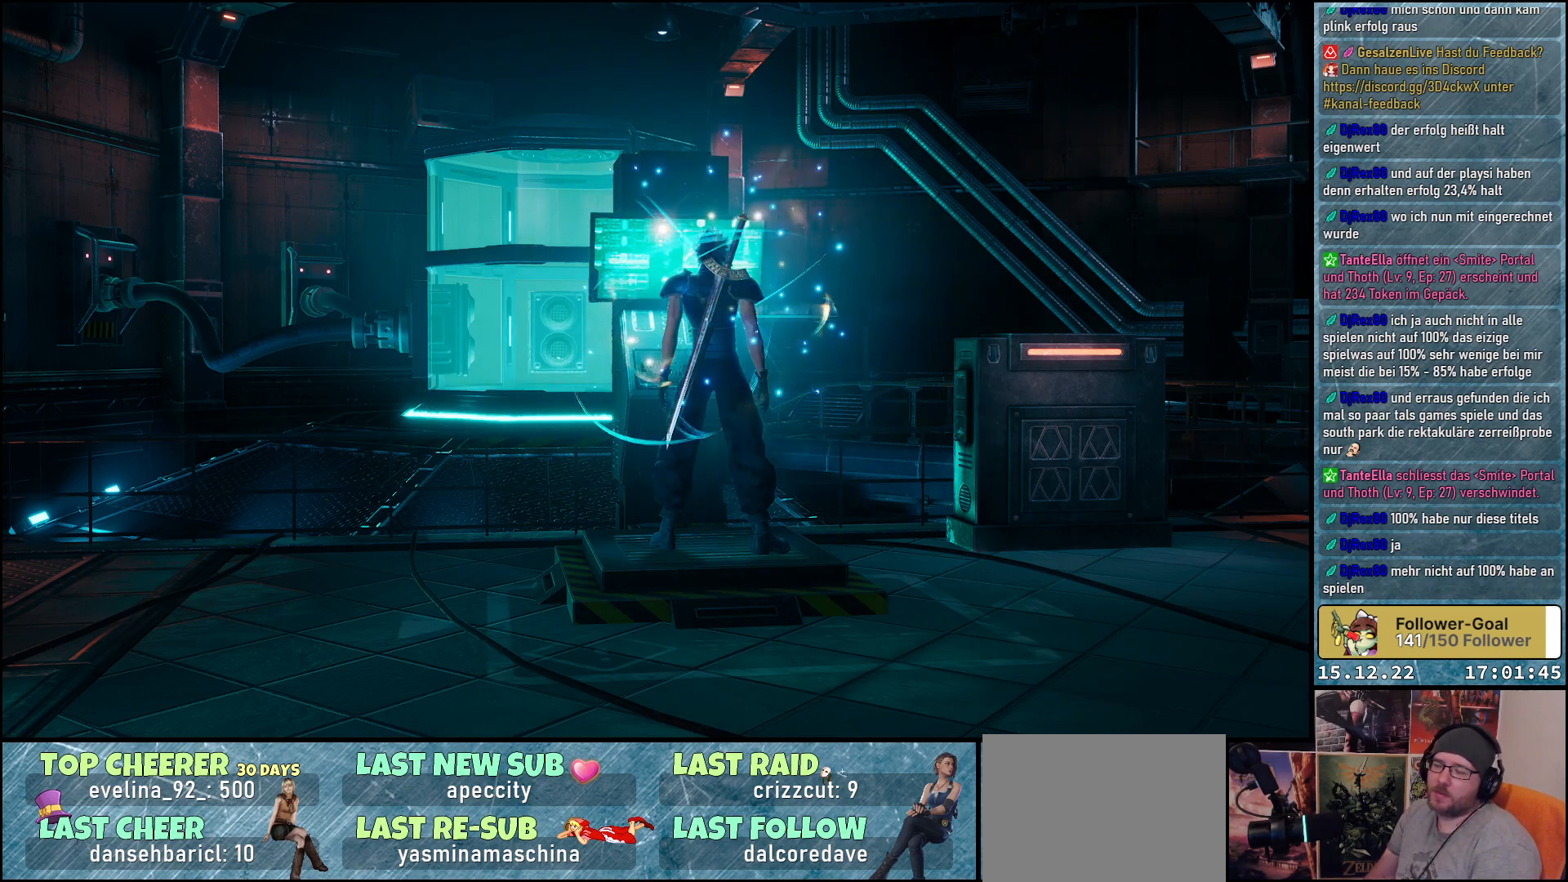
{"buttons": [], "left_stick": "center", "right_stick": "center", "events": []}
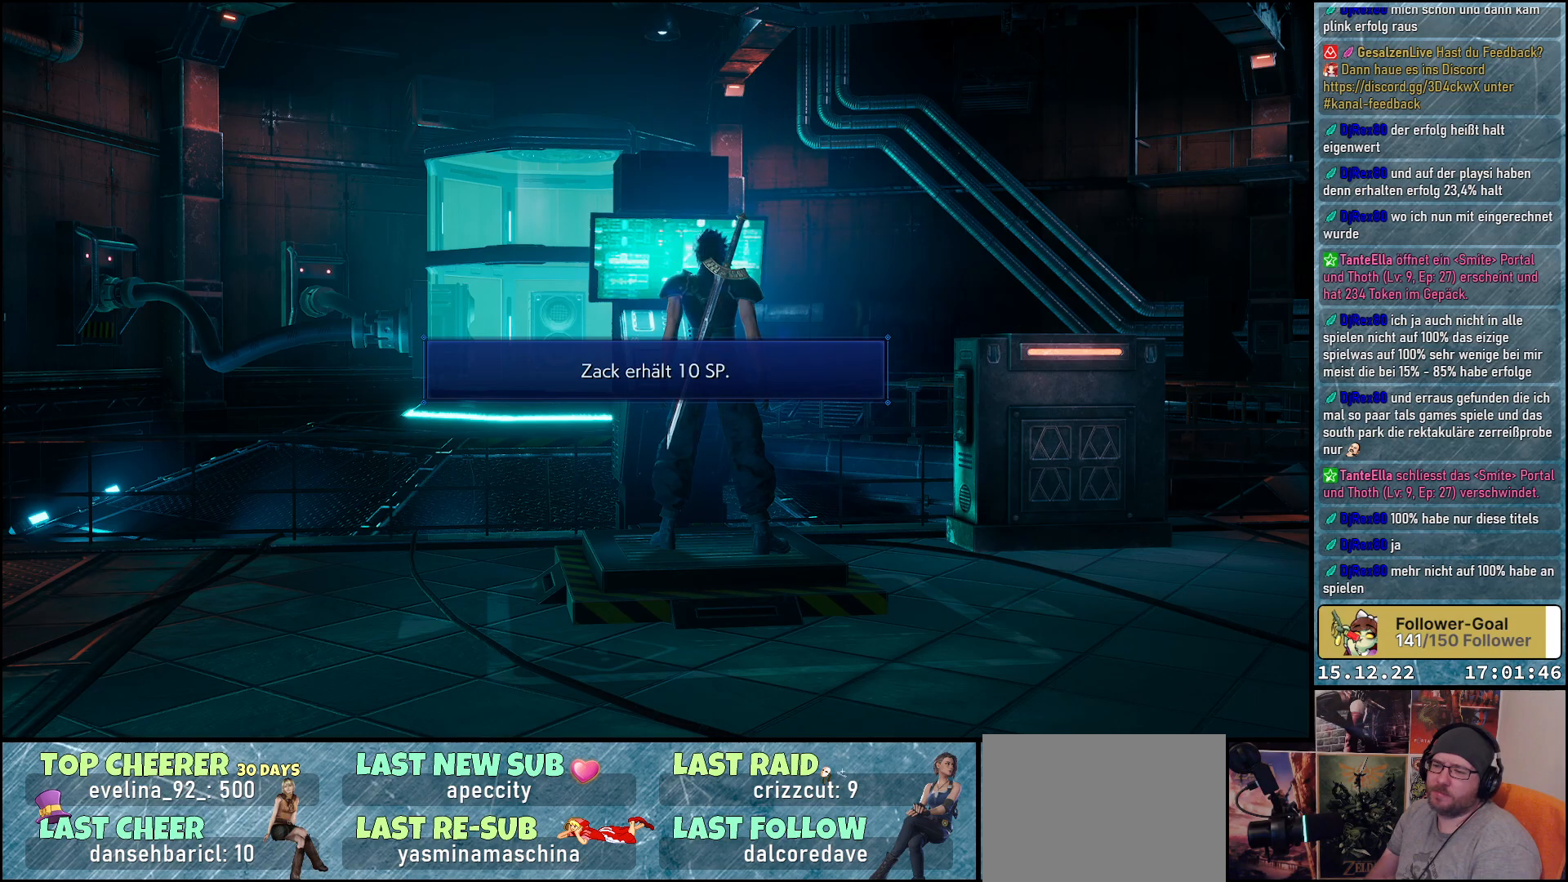
{"buttons": [], "left_stick": "center", "right_stick": "center", "events": [[267, "A", "down"], [367, "A", "up"]]}
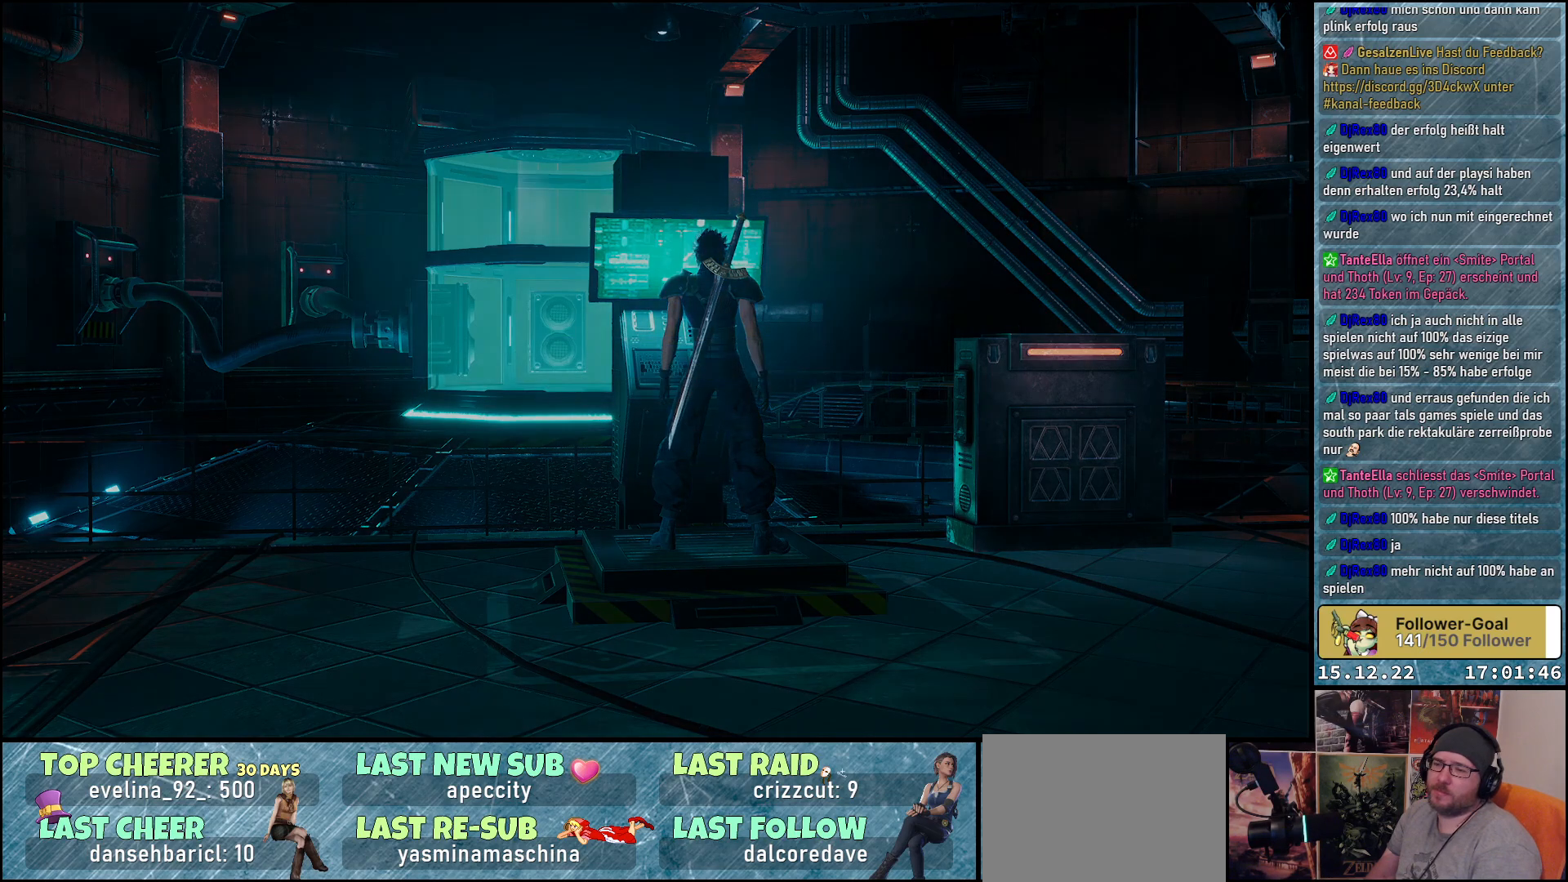
{"buttons": [], "left_stick": "center", "right_stick": "center", "events": []}
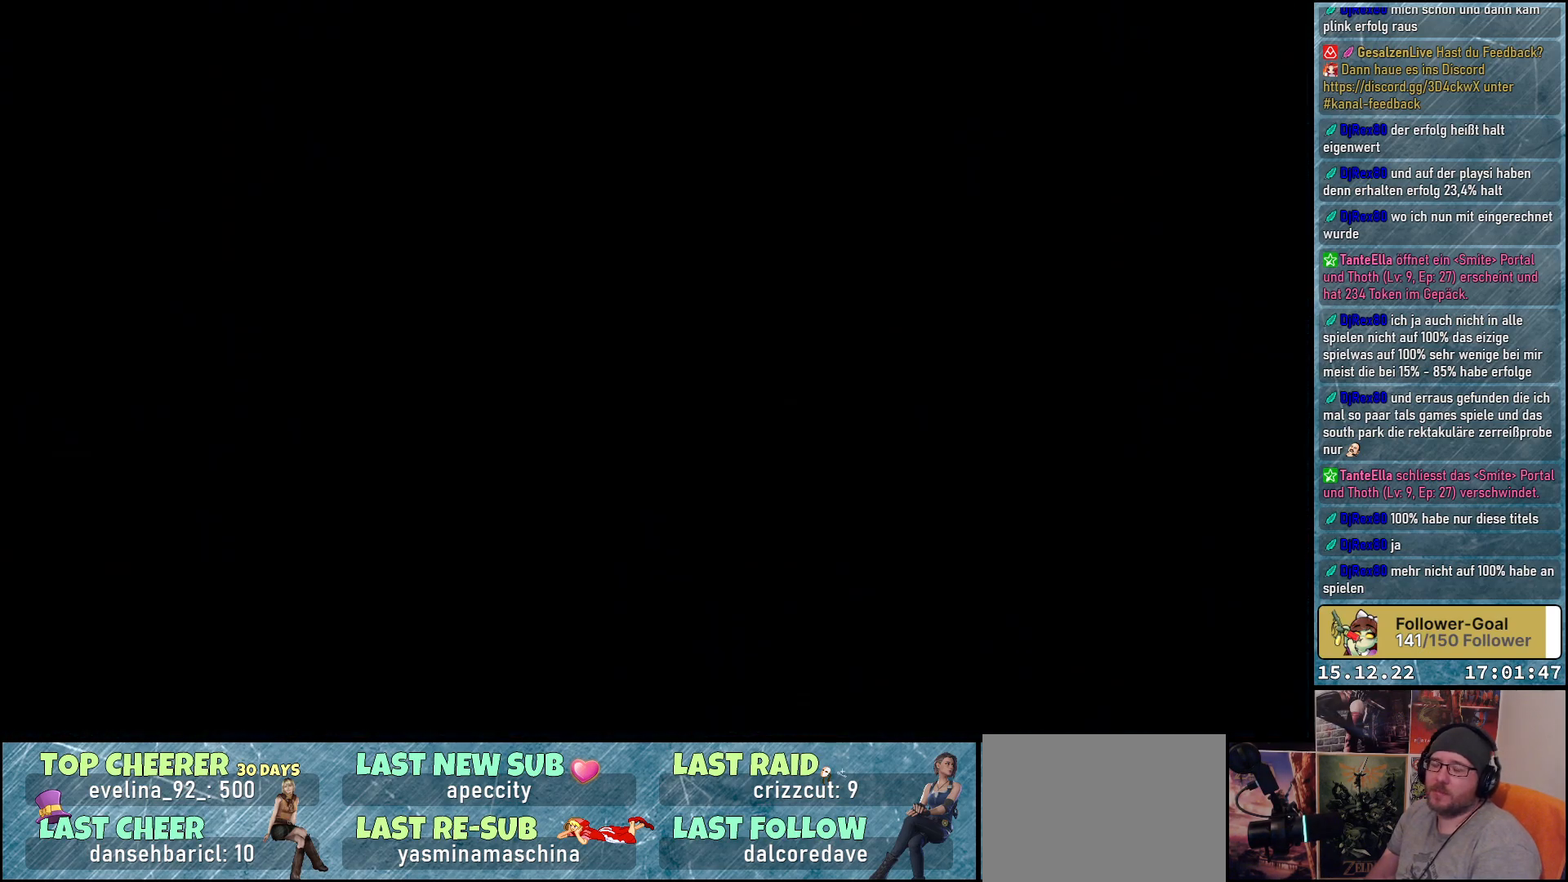
{"buttons": [], "left_stick": "center", "right_stick": "center", "events": []}
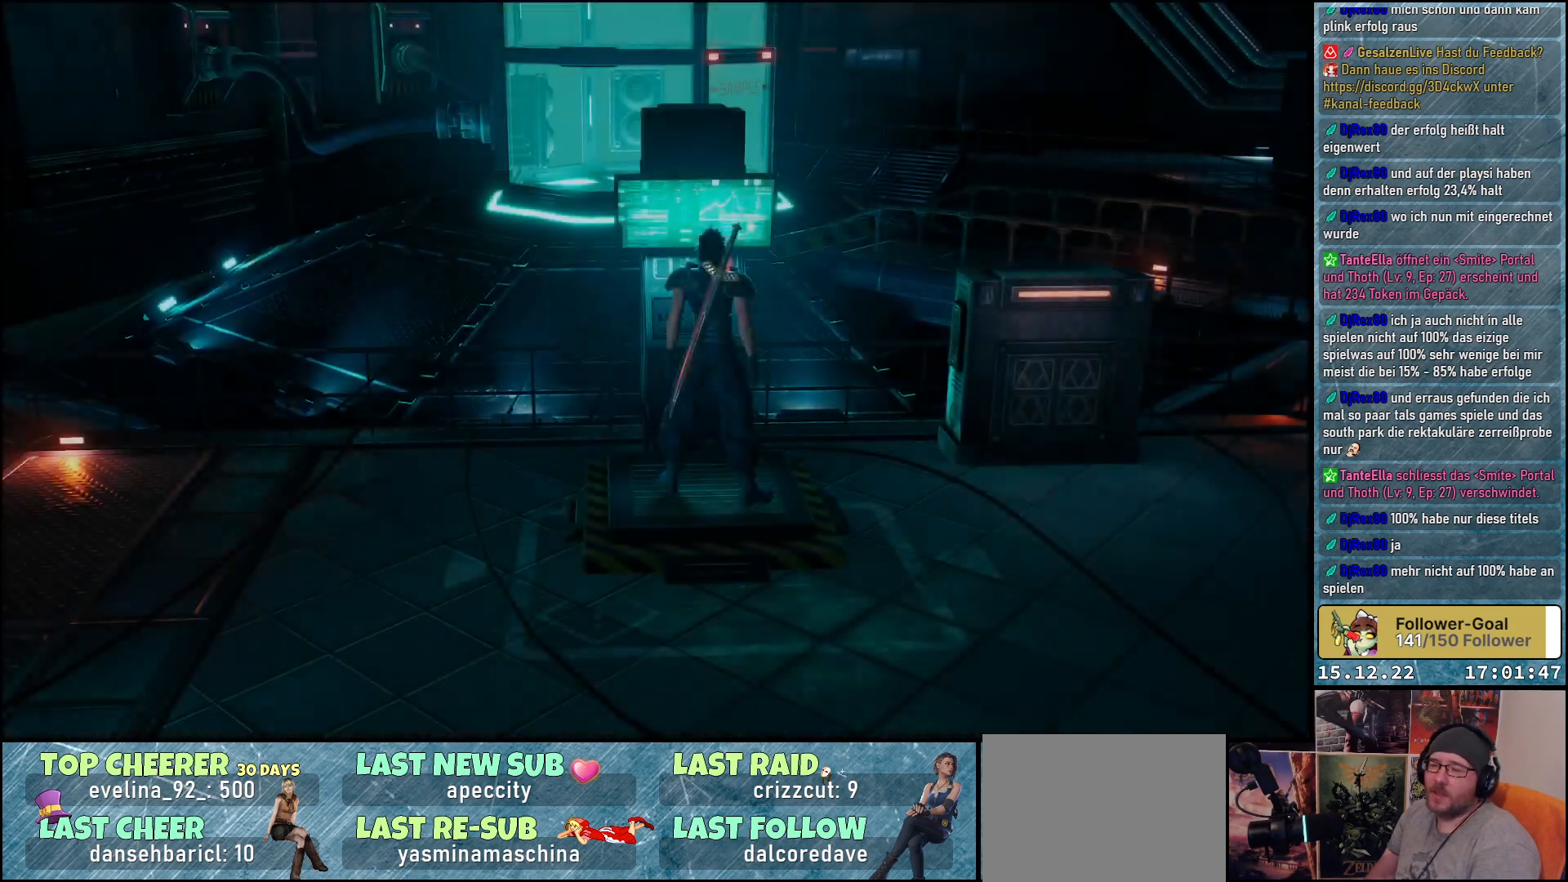
{"buttons": [], "left_stick": "down-right", "right_stick": "right", "events": [[100, "right_stick", "down-right"], [200, "left_stick", "down-right"], [217, "right_stick", "right"]]}
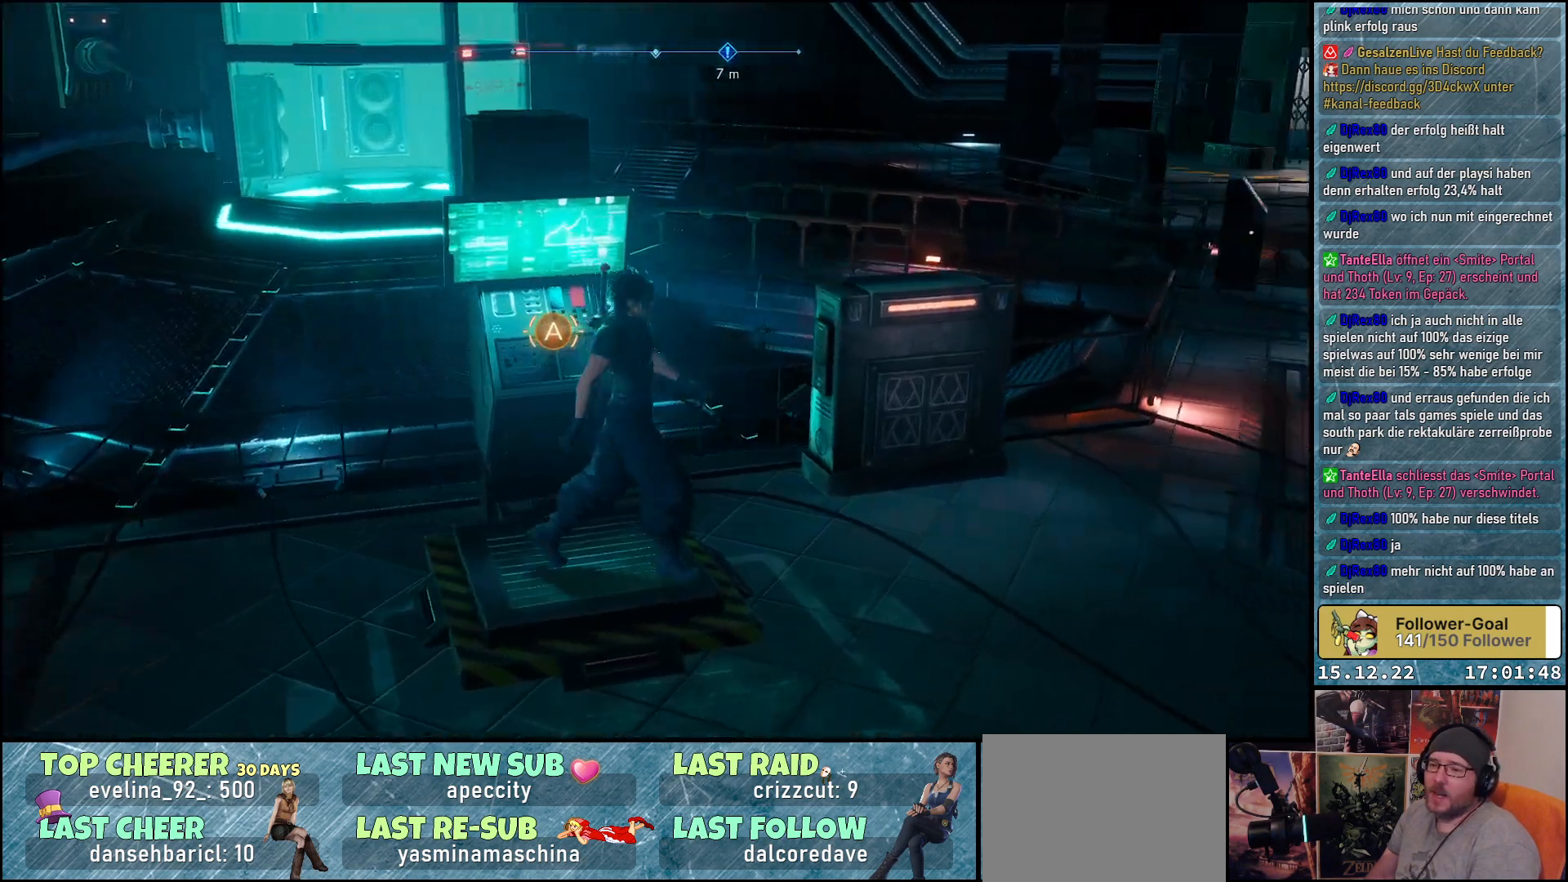
{"buttons": [], "left_stick": "down-right", "right_stick": "right", "events": [[17, "left_stick", "center"], [367, "left_stick", "down"], [467, "left_stick", "down-right"]]}
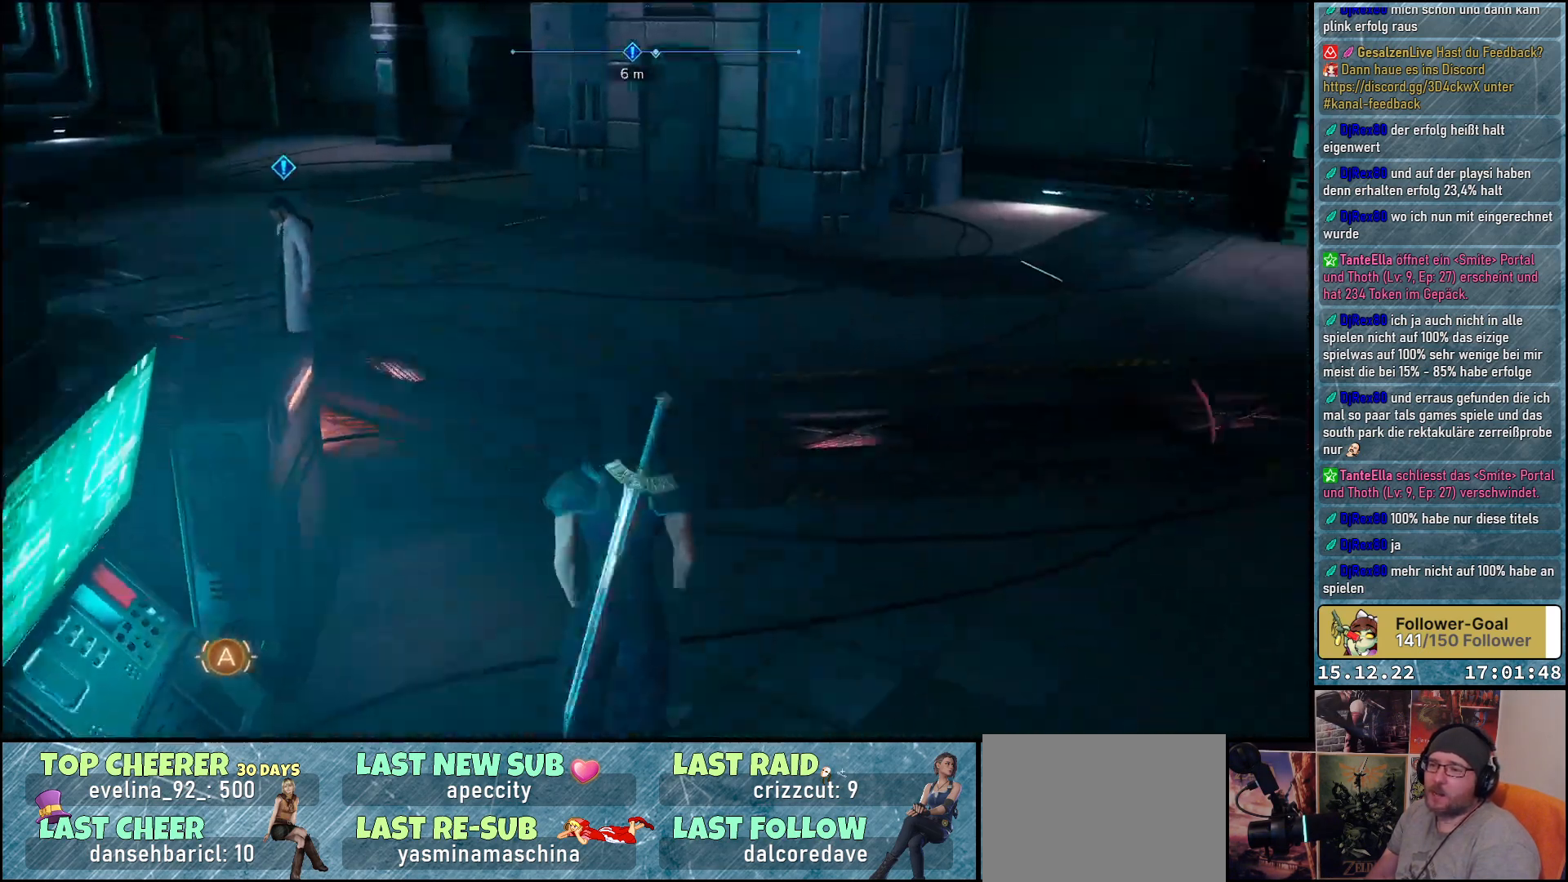
{"buttons": [], "left_stick": "up", "right_stick": "right", "events": [[267, "left_stick", "up-right"], [450, "left_stick", "up"]]}
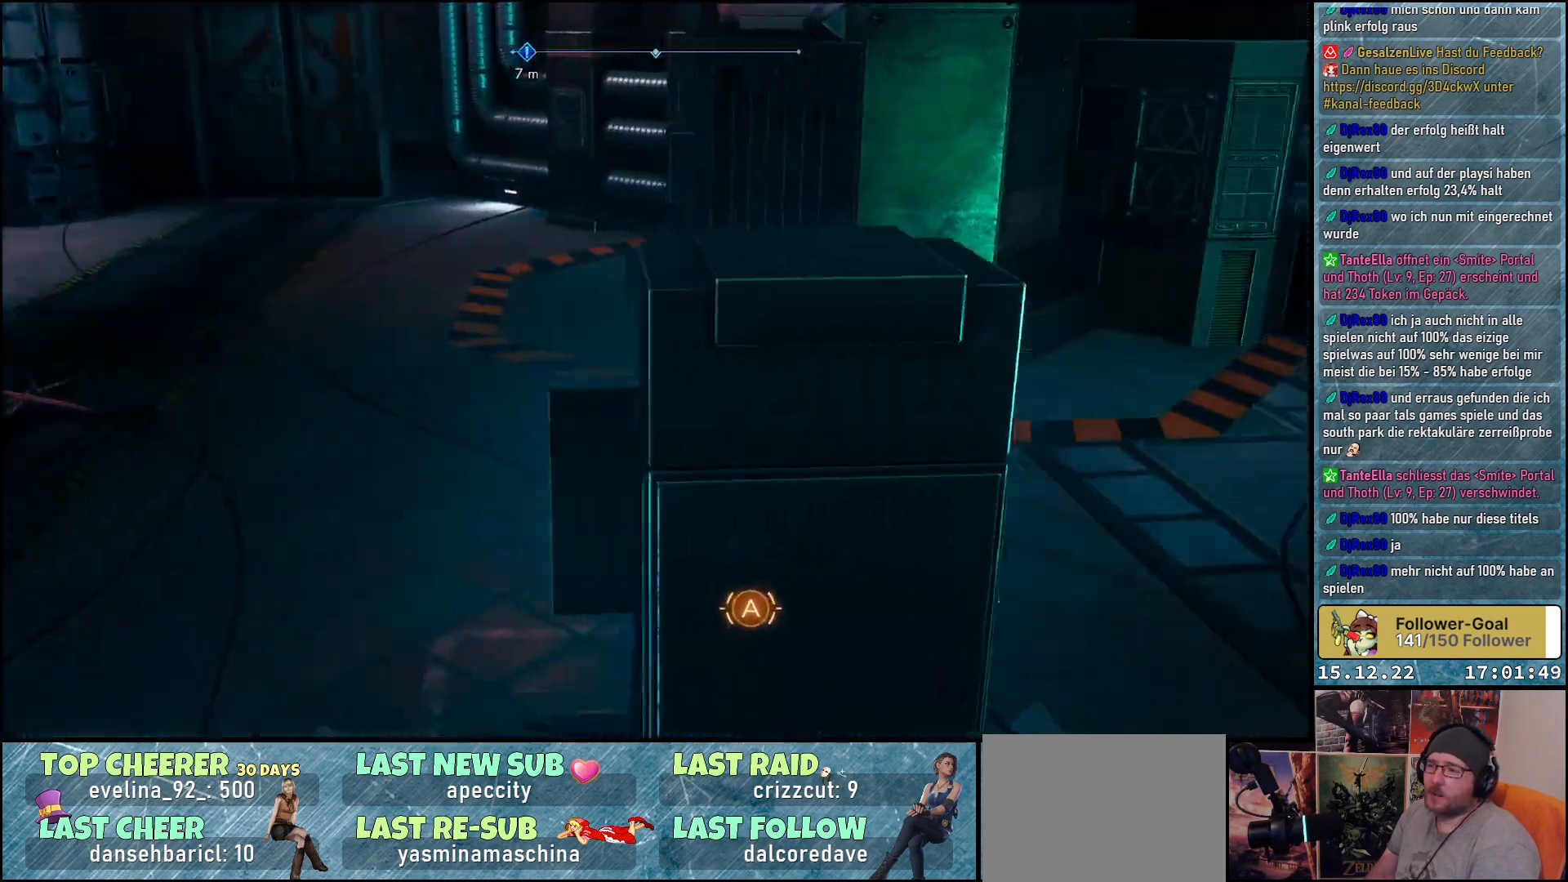
{"buttons": [], "left_stick": "up-left", "right_stick": "center", "events": [[50, "left_stick", "up-left"], [383, "right_stick", "center"]]}
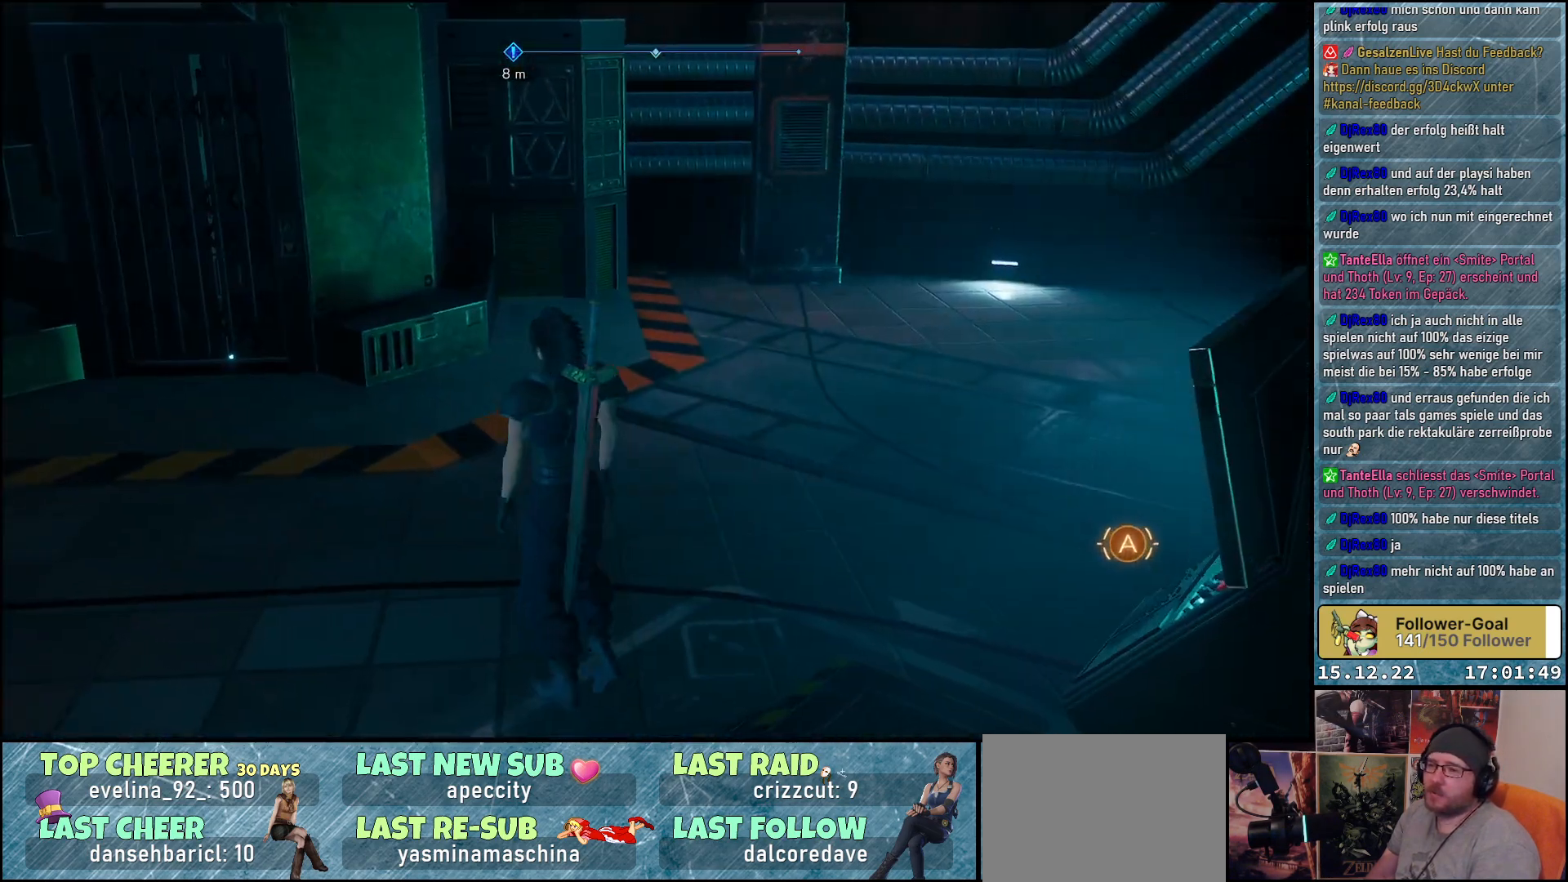
{"buttons": ["X"], "left_stick": "center", "right_stick": "center", "events": [[17, "left_stick", "center"], [383, "X", "down"]]}
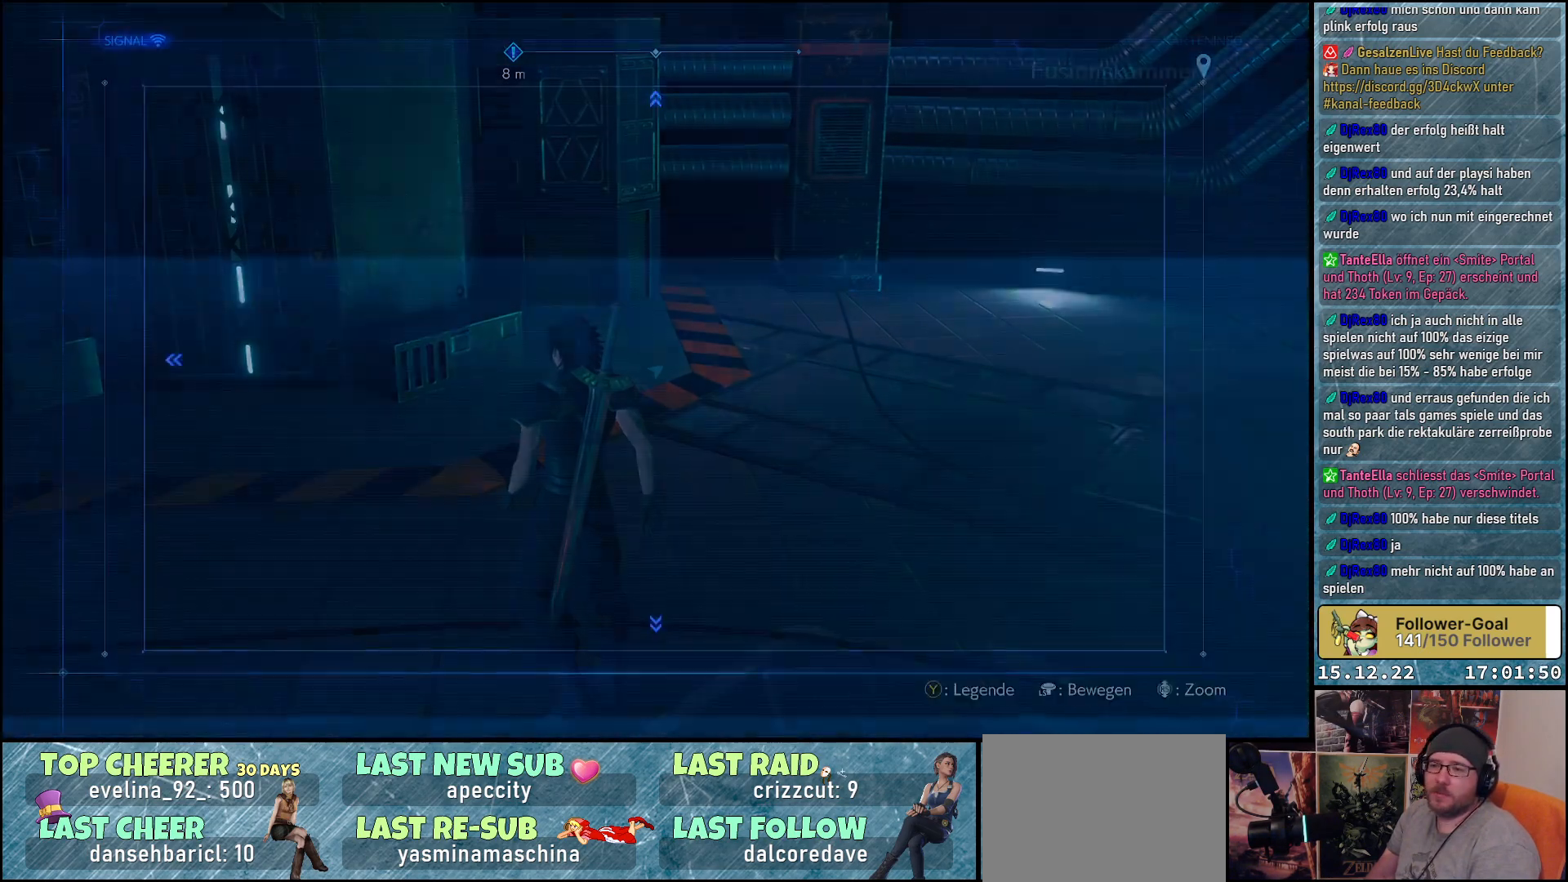
{"buttons": [], "left_stick": "center", "right_stick": "center", "events": [[33, "X", "up"]]}
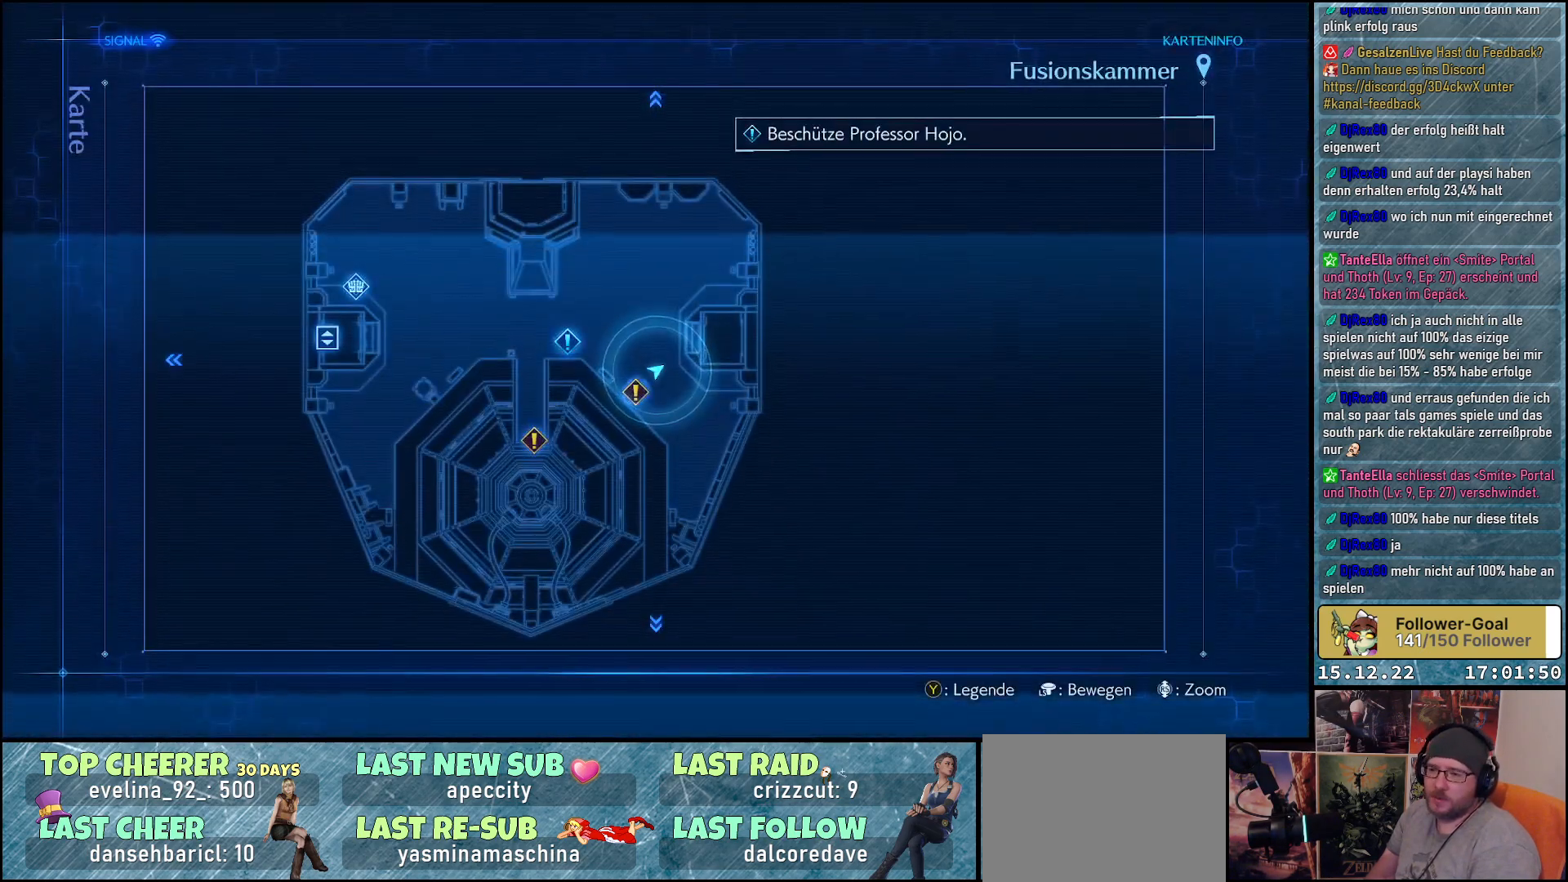
{"buttons": [], "left_stick": "center", "right_stick": "center", "events": []}
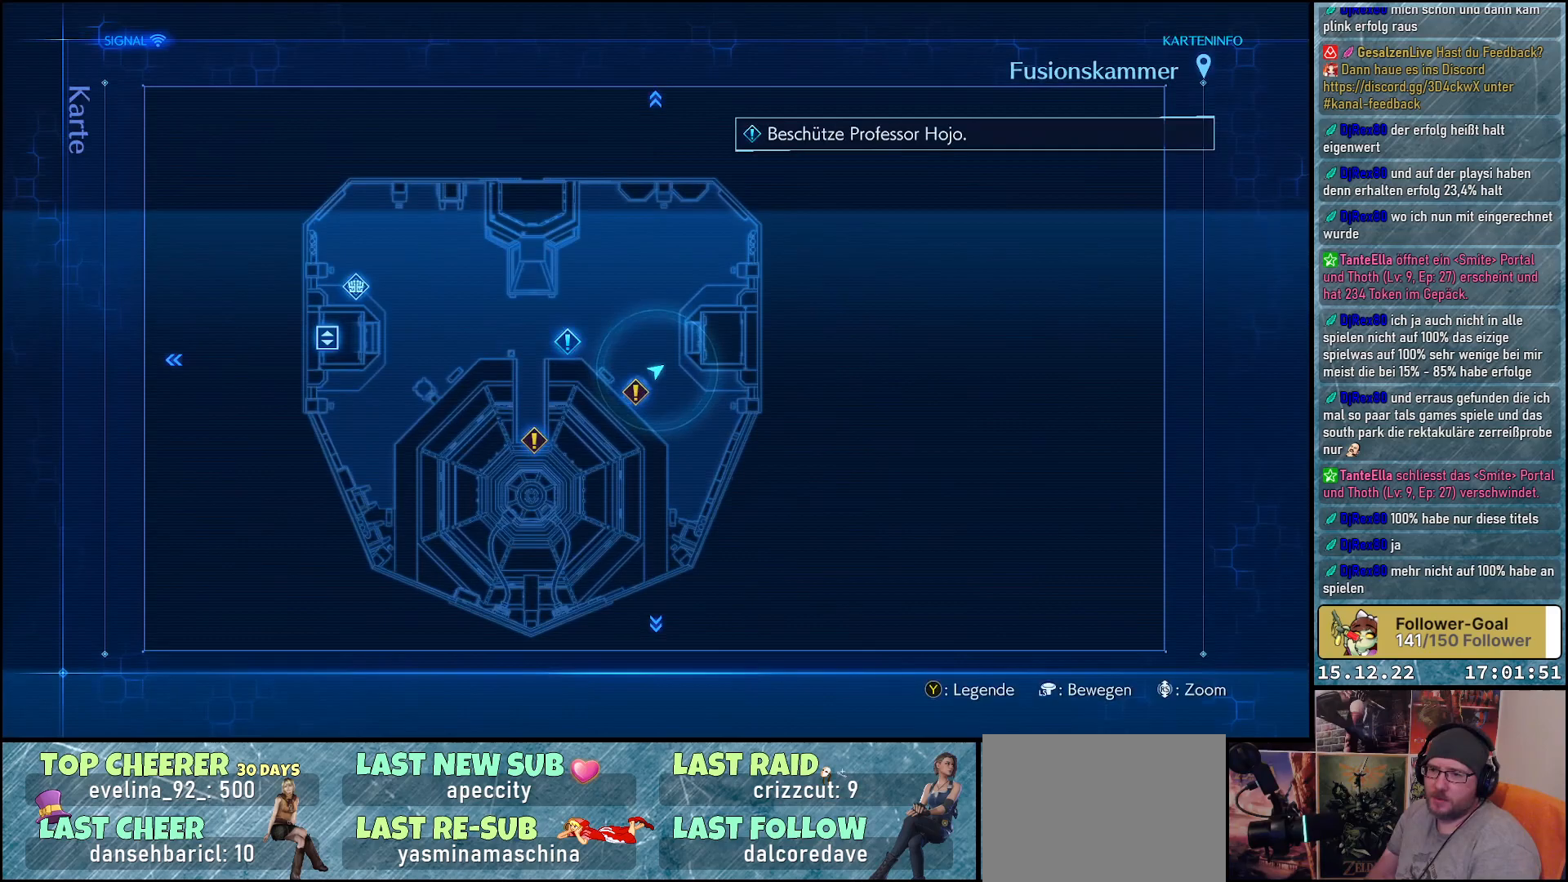
{"buttons": [], "left_stick": "left", "right_stick": "left", "events": [[133, "X", "down"], [250, "X", "up"], [317, "left_stick", "left"], [450, "right_stick", "left"]]}
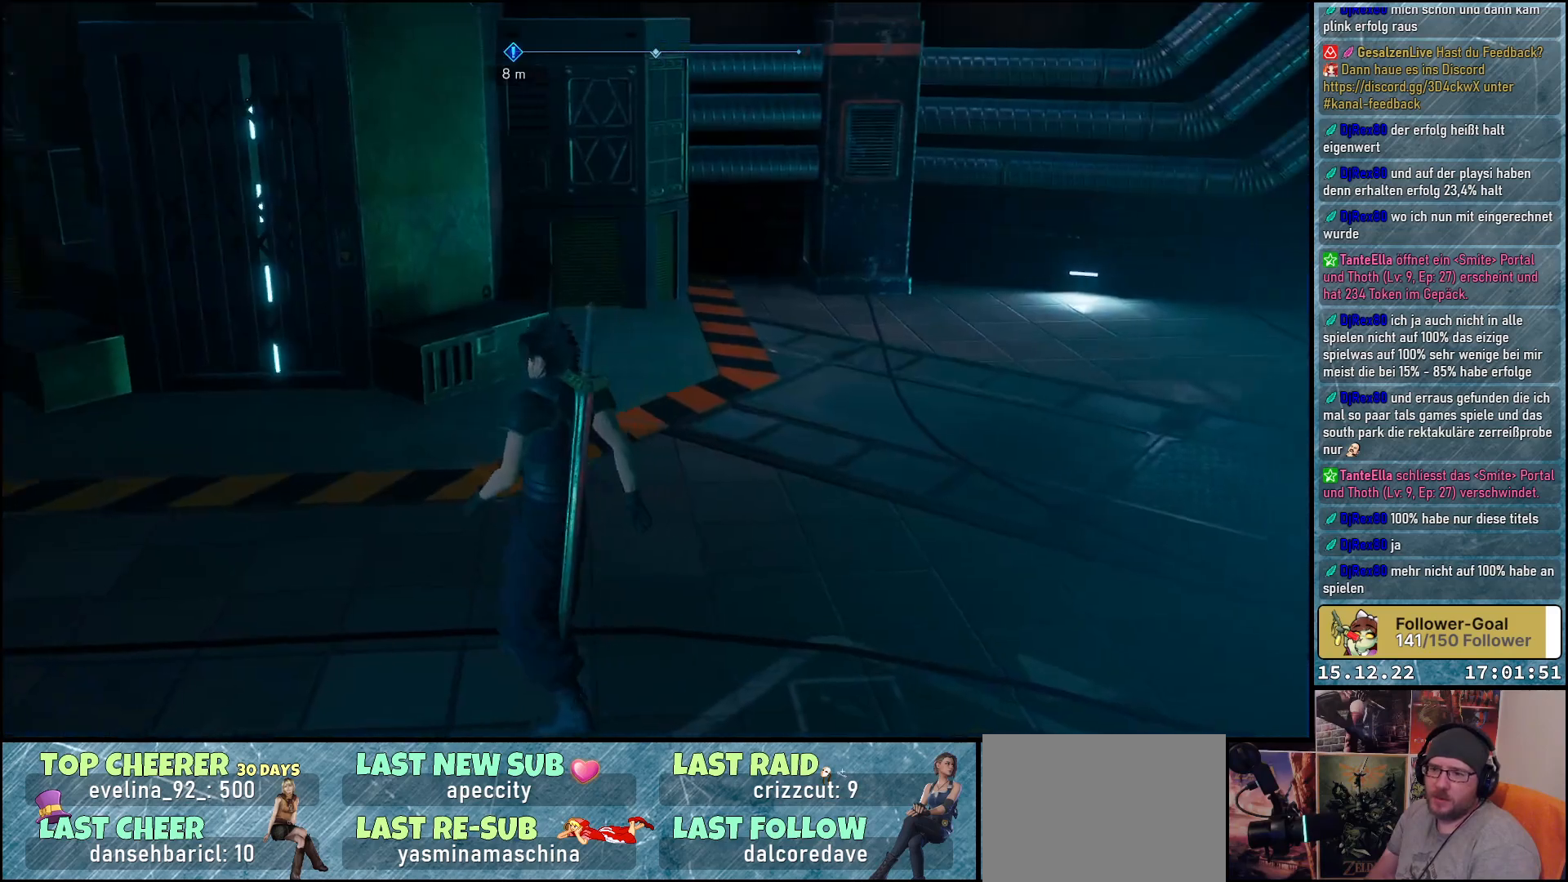
{"buttons": [], "left_stick": "up-left", "right_stick": "left", "events": [[333, "left_stick", "up-left"]]}
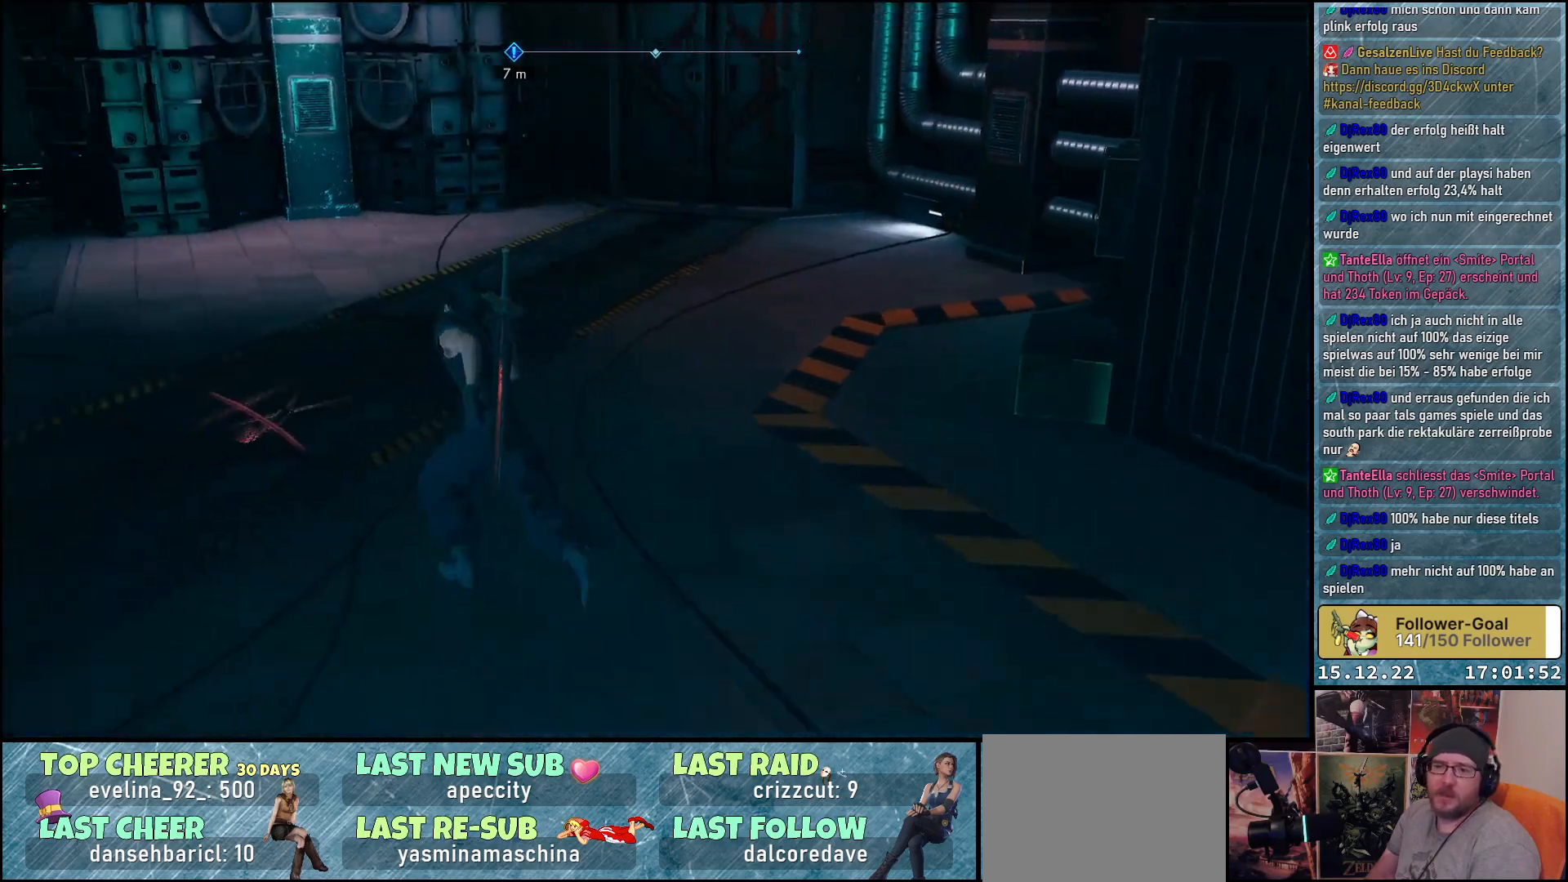
{"buttons": [], "left_stick": "up", "right_stick": "left", "events": [[67, "L3", "down"], [183, "L3", "up"], [217, "left_stick", "up"]]}
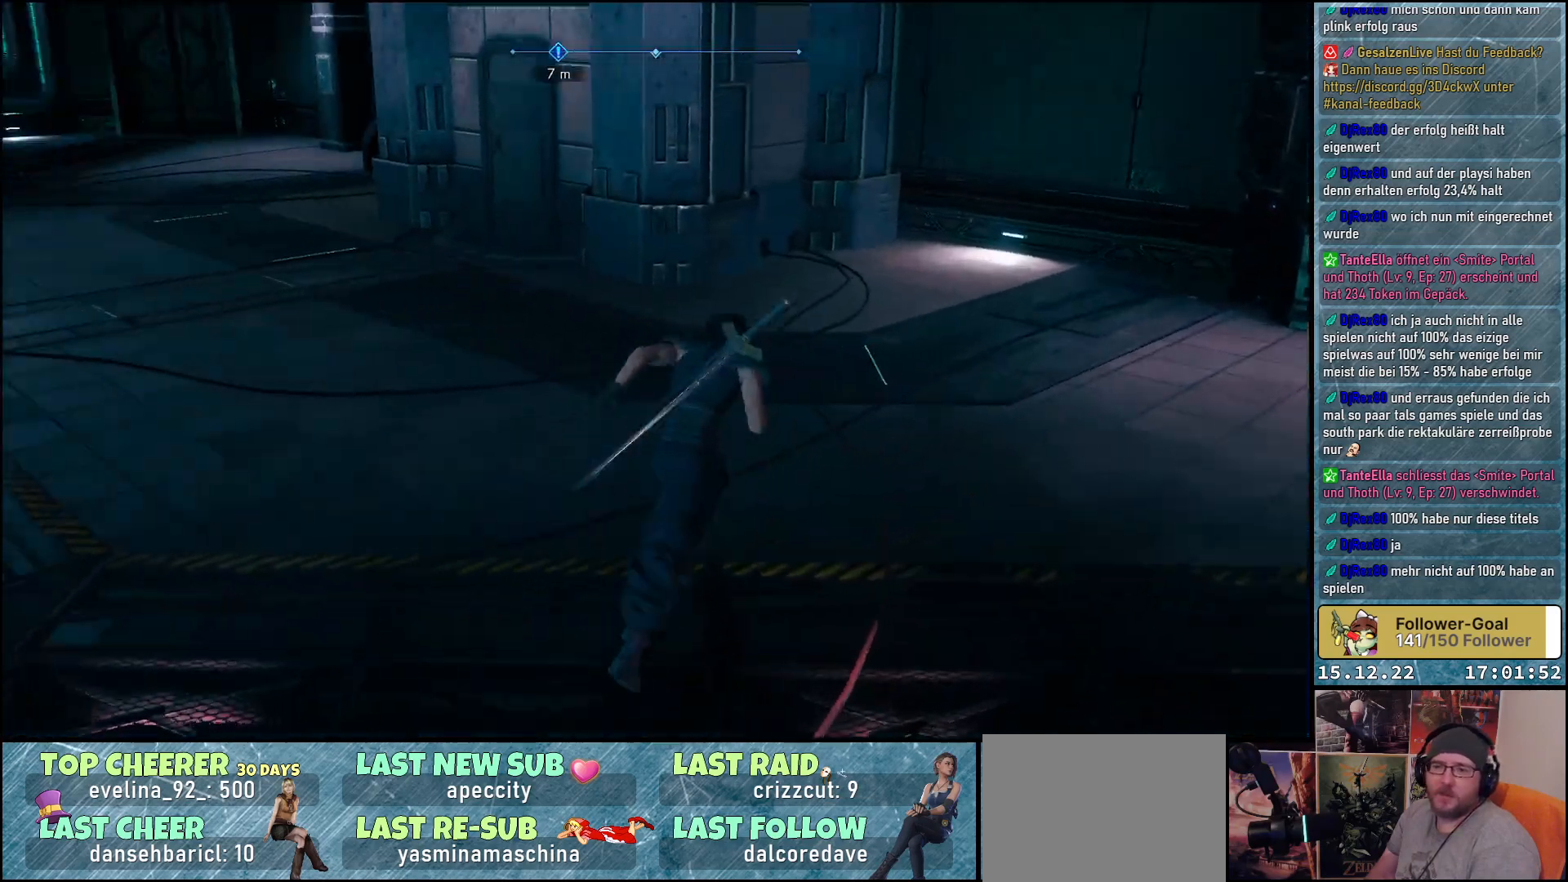
{"buttons": [], "left_stick": "up", "right_stick": "left", "events": []}
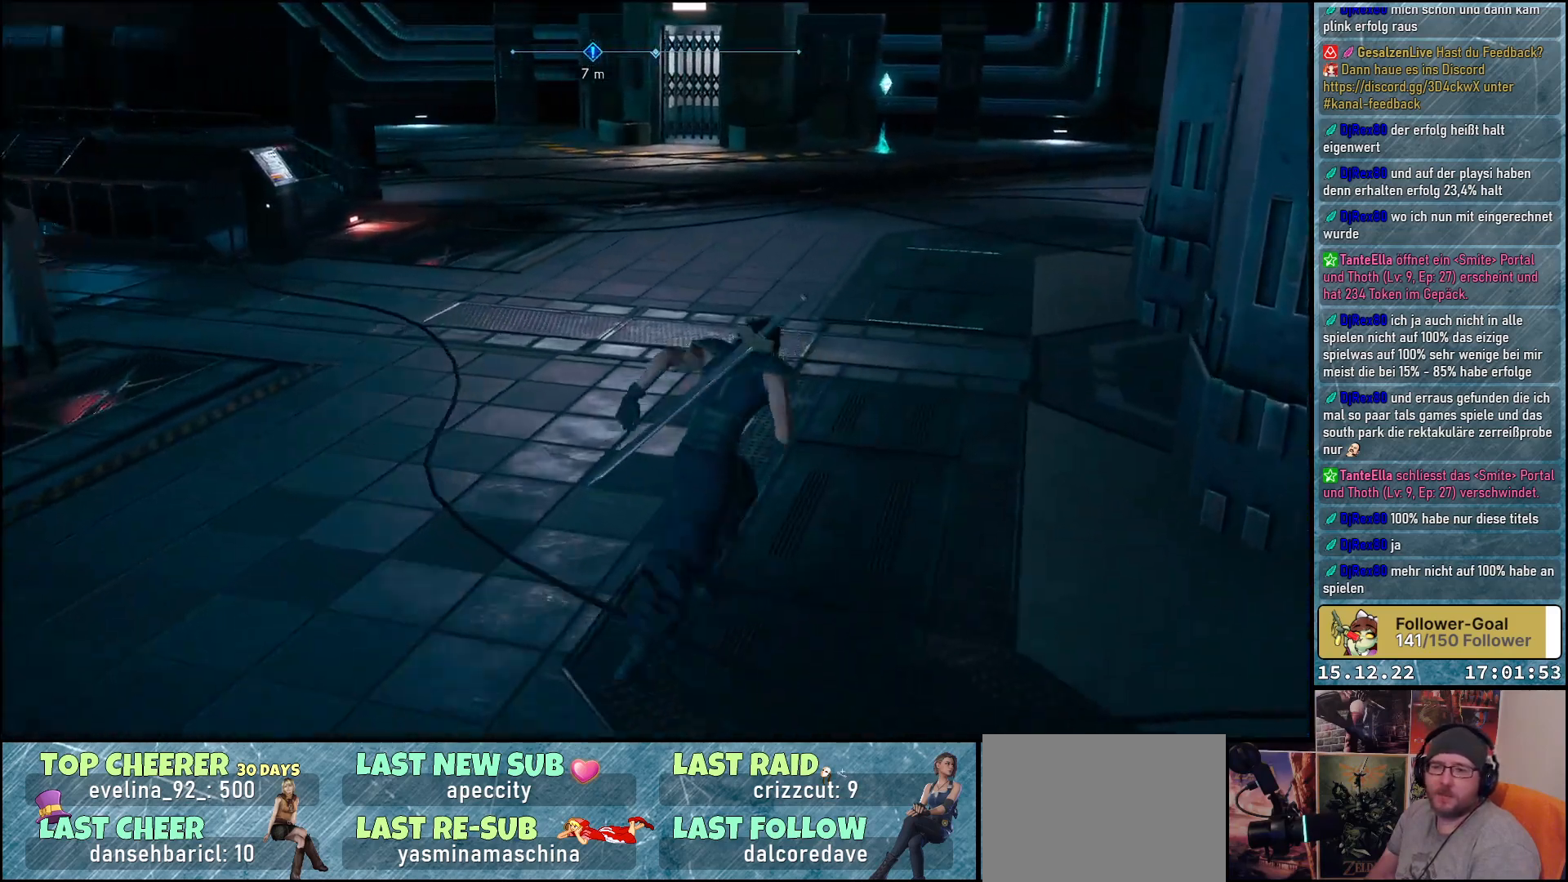
{"buttons": [], "left_stick": "up", "right_stick": "left", "events": []}
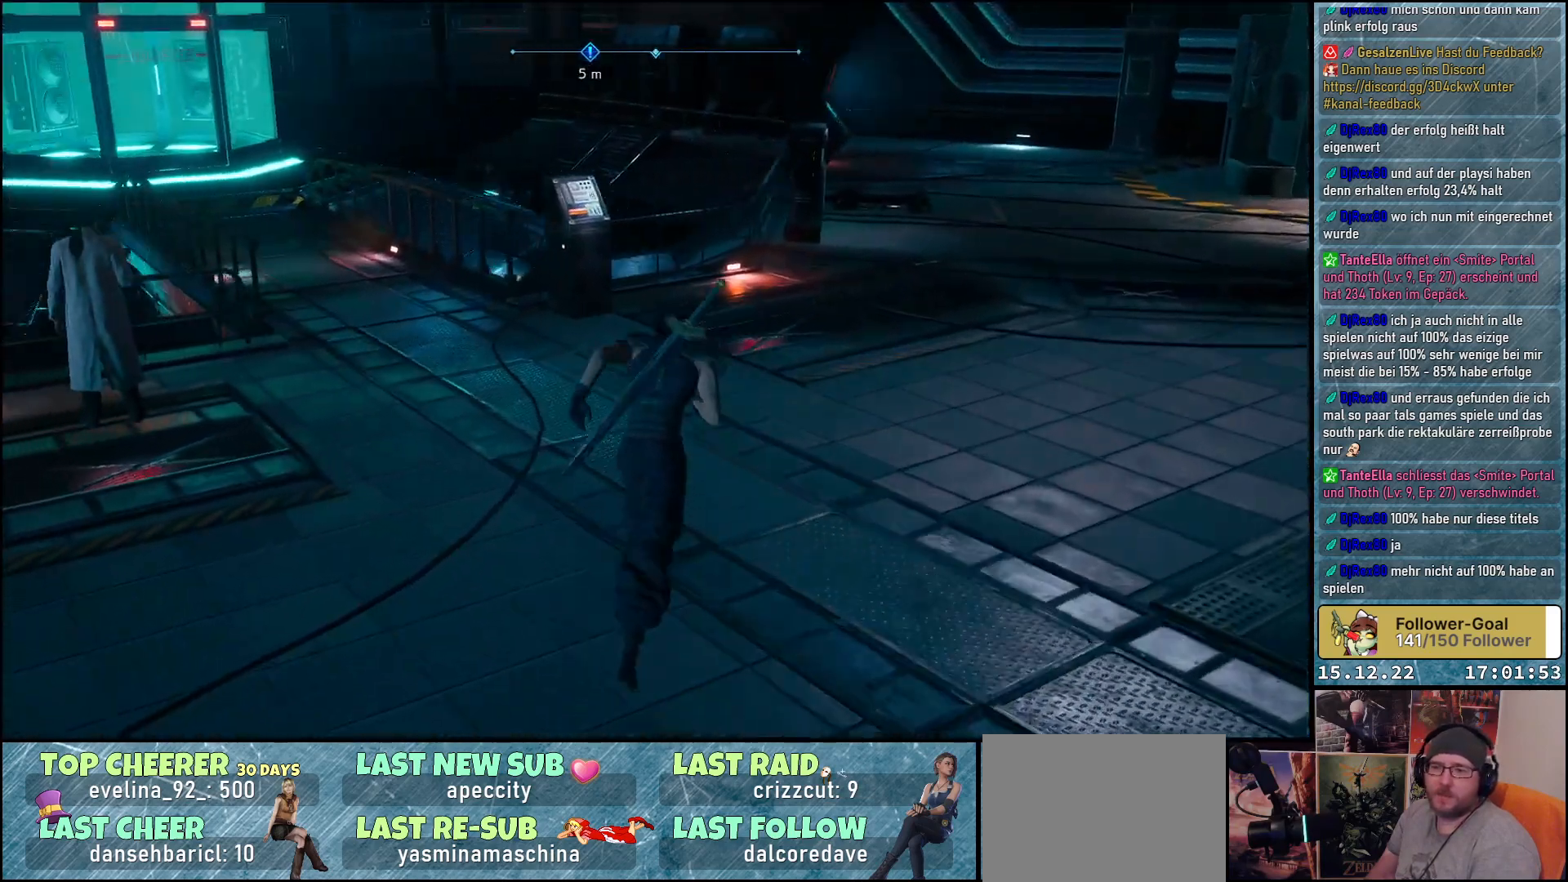
{"buttons": [], "left_stick": "up", "right_stick": "center", "events": [[250, "right_stick", "center"]]}
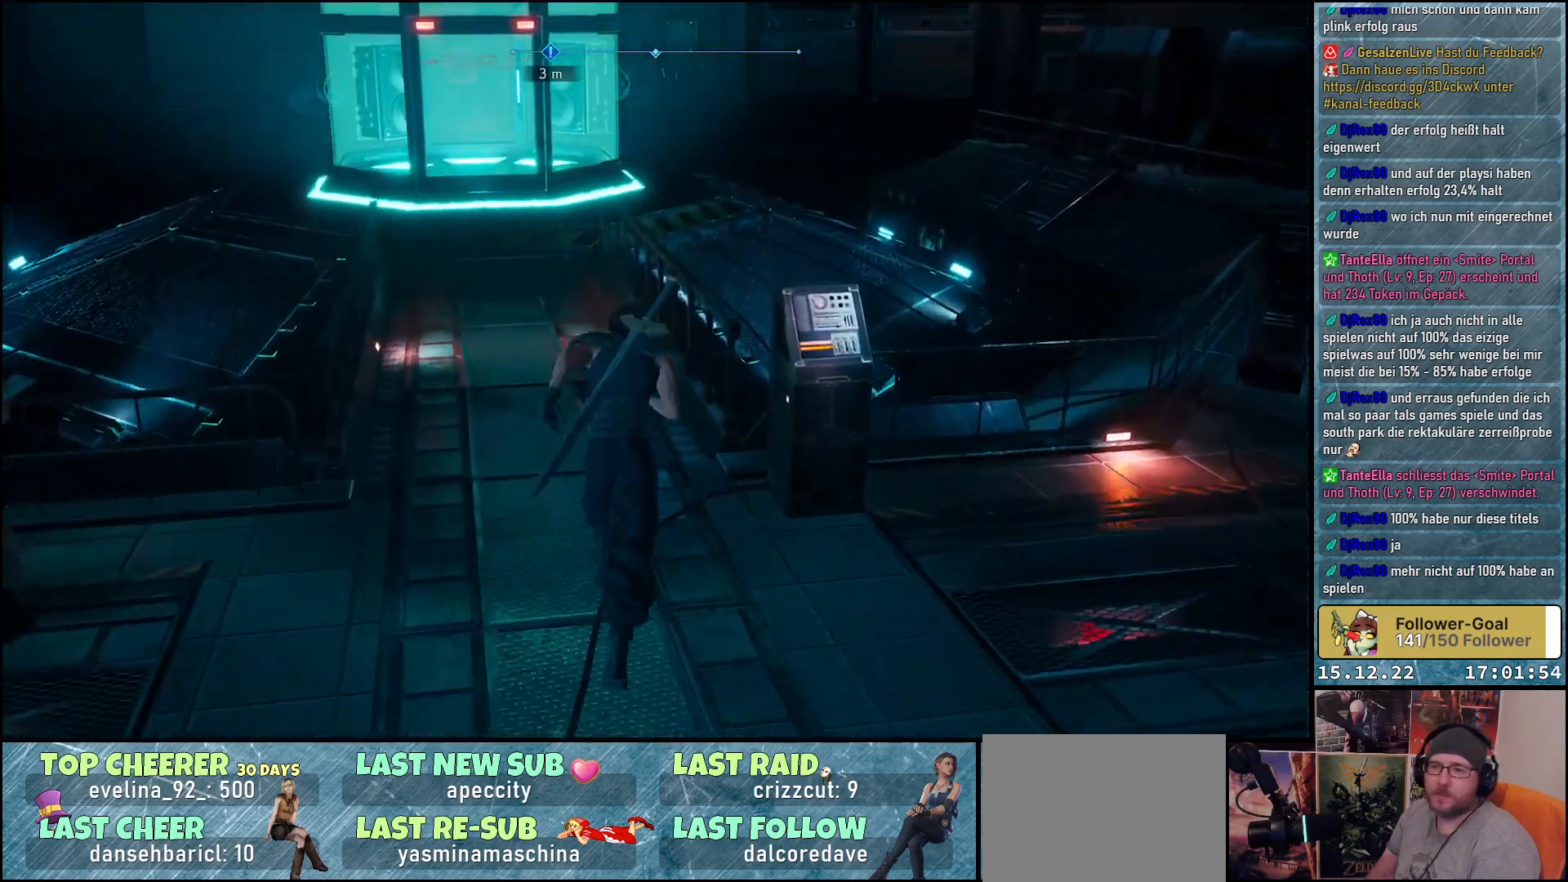
{"buttons": [], "left_stick": "up", "right_stick": "center", "events": []}
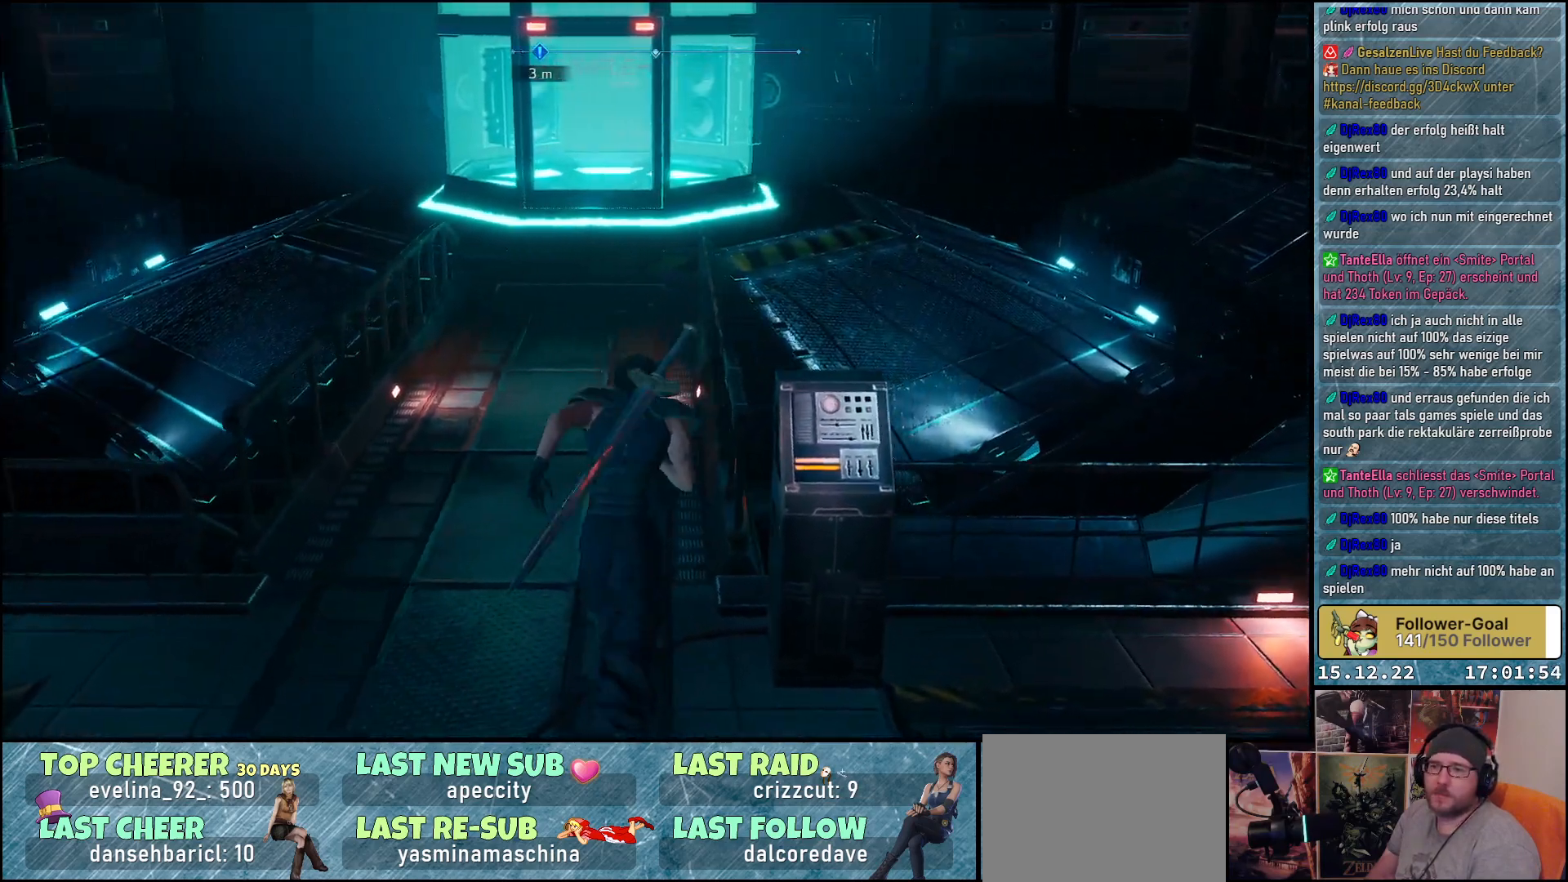
{"buttons": [], "left_stick": "up", "right_stick": "center", "events": []}
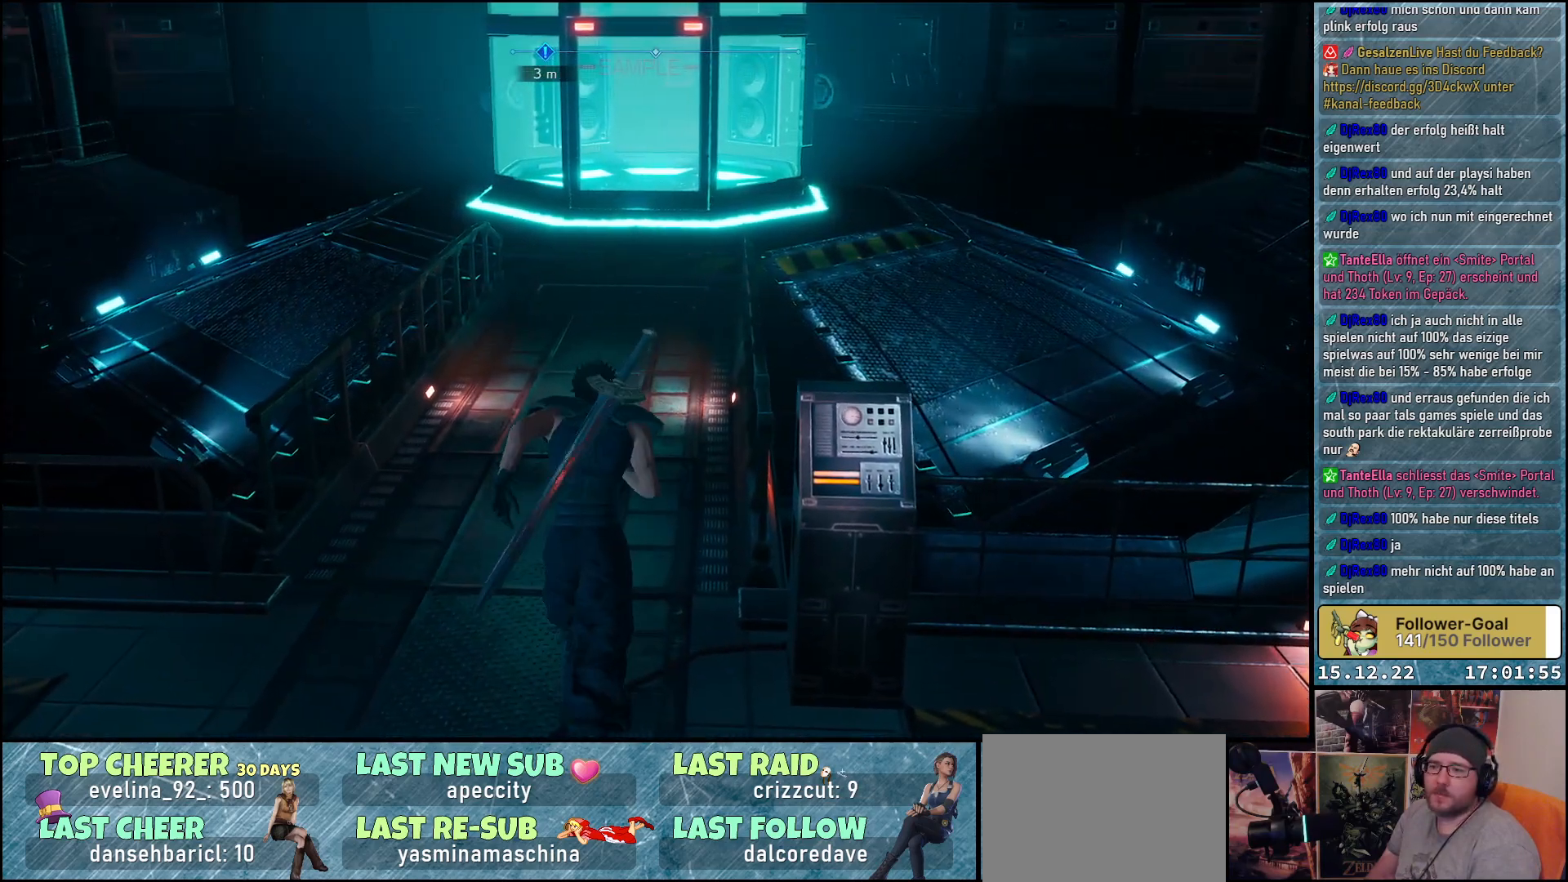
{"buttons": [], "left_stick": "up", "right_stick": "center", "events": []}
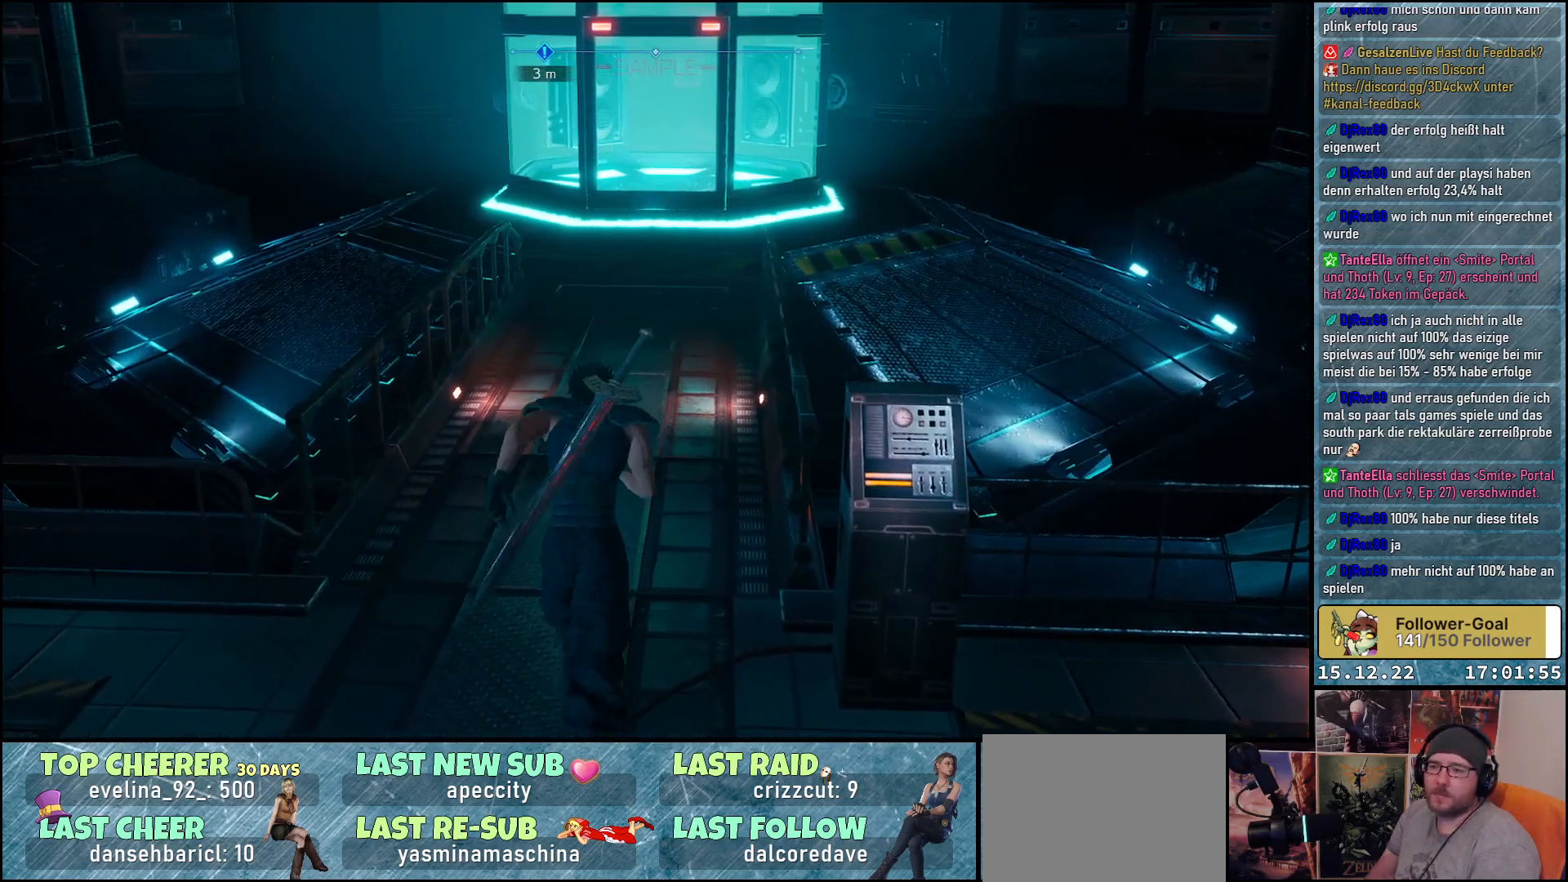
{"buttons": [], "left_stick": "up", "right_stick": "center", "events": []}
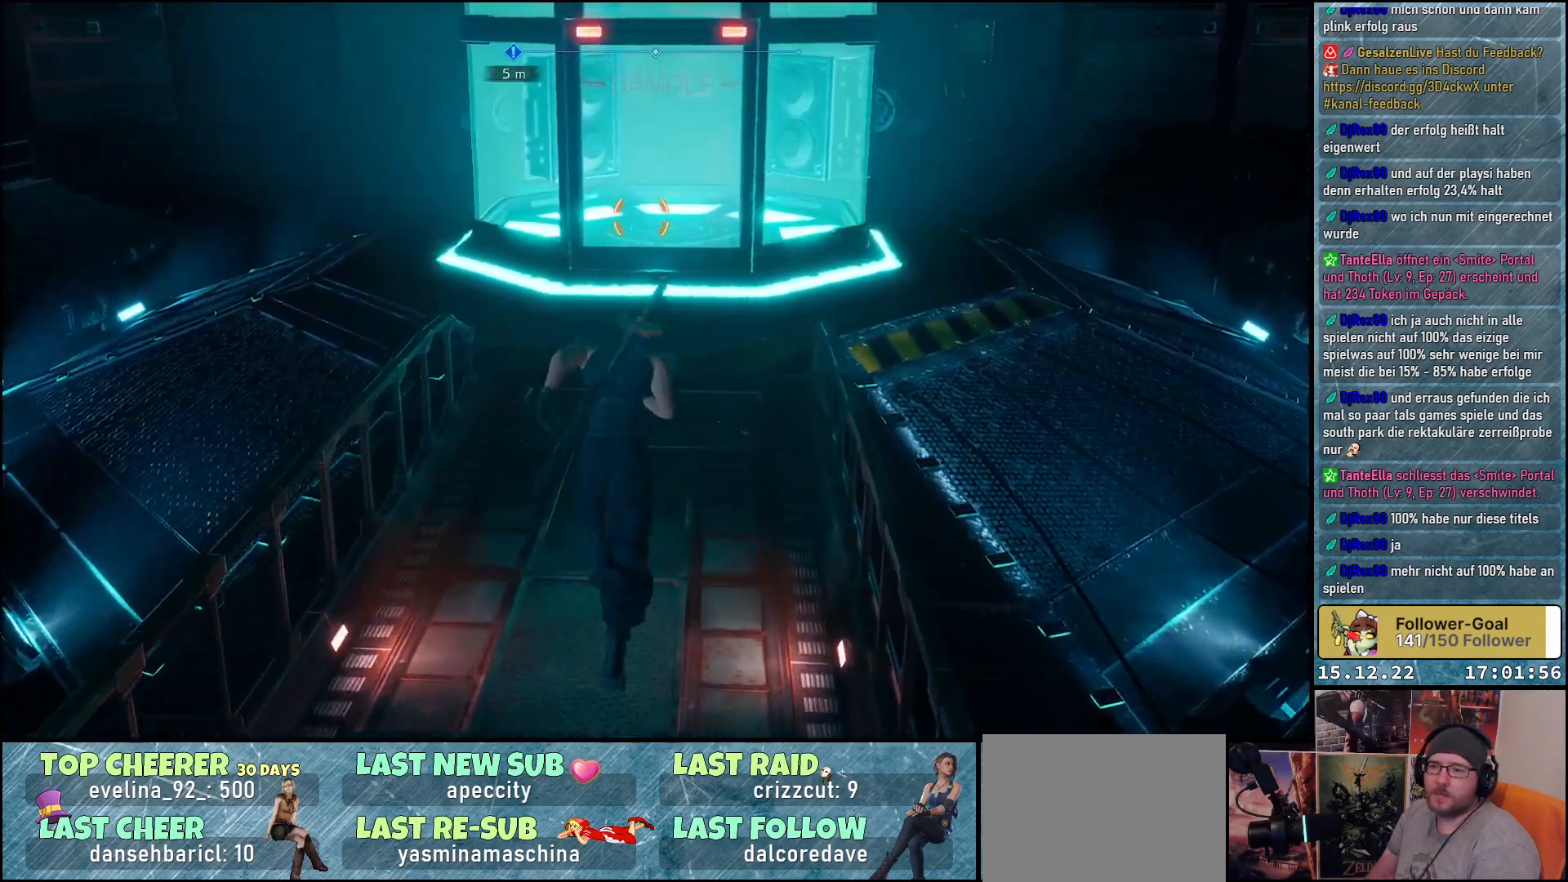
{"buttons": [], "left_stick": "up", "right_stick": "center", "events": []}
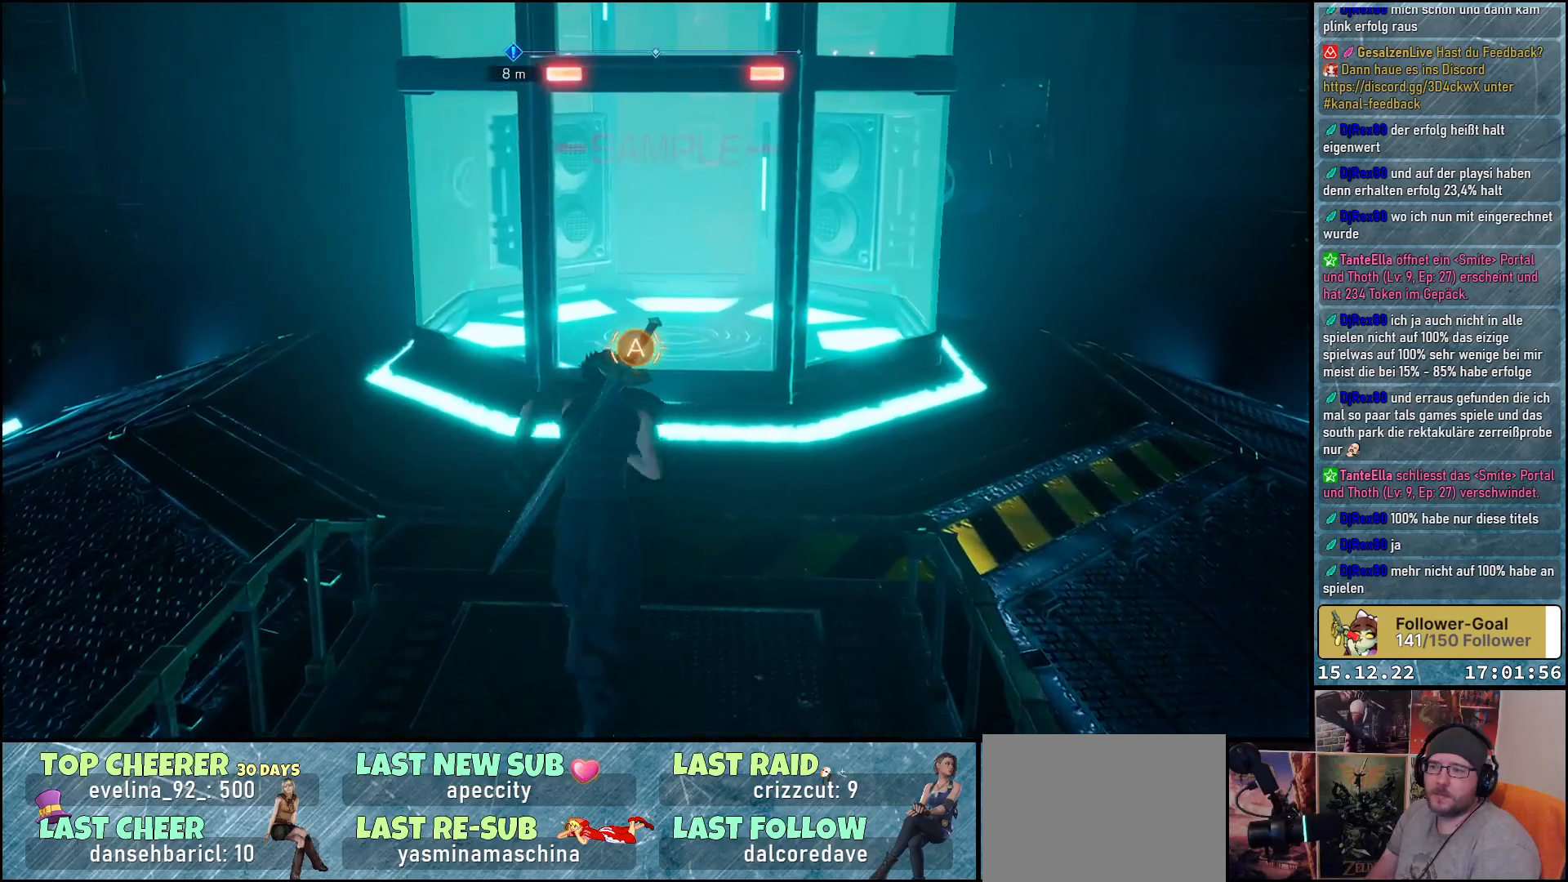
{"buttons": [], "left_stick": "center", "right_stick": "center", "events": [[117, "left_stick", "center"], [167, "A", "down"], [267, "A", "up"]]}